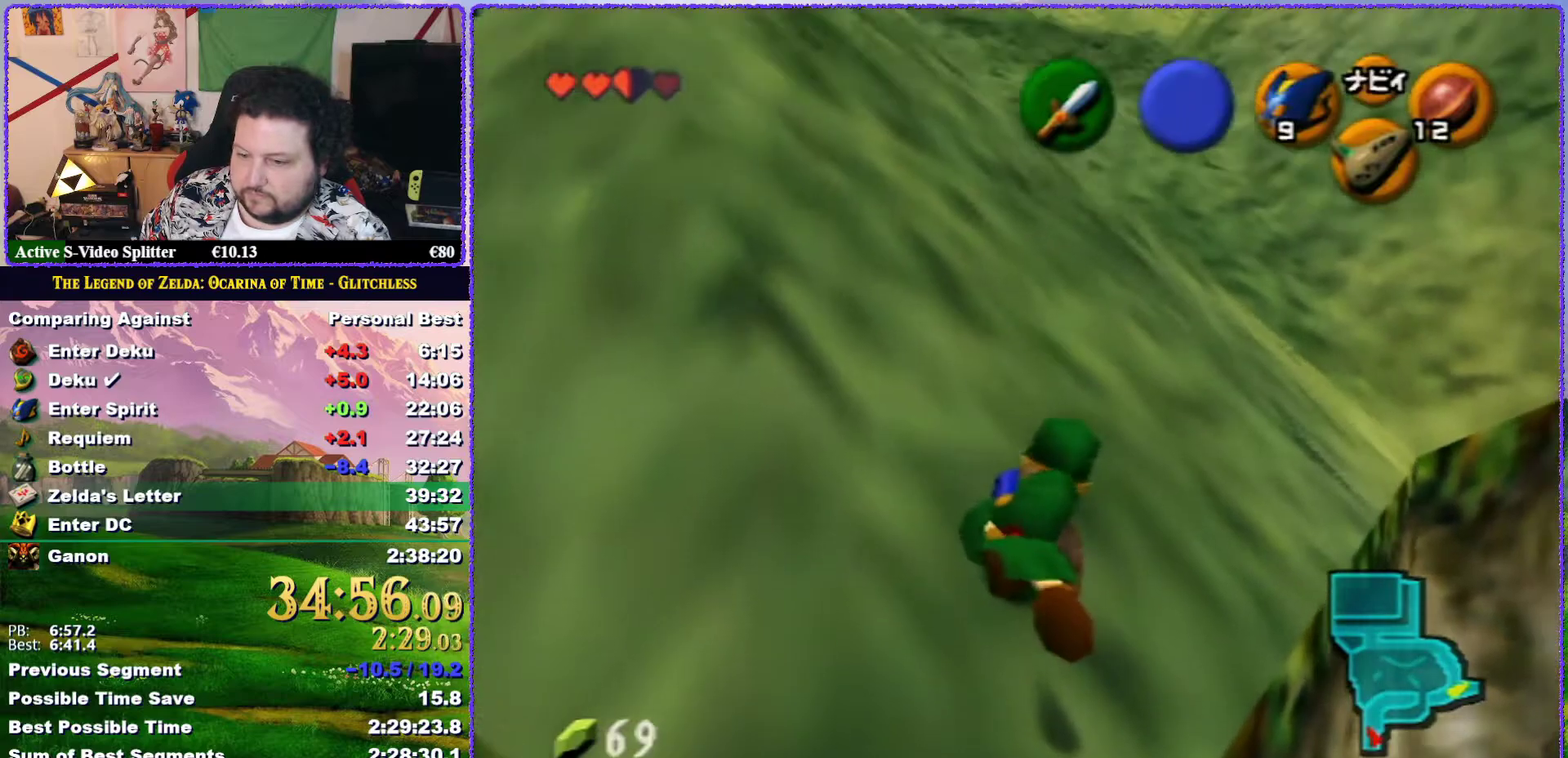
Gameplay with a controller (Nintendo layout); each line is a JSON object with the inputs held at the frame after it. "events" lists button and stick changes between this image and that frame as [ms after this image, input, new state], when the widget could be followed in between. Not read: L3 R3.
{"buttons": ["Z"], "left_stick": "up", "events": [[250, "A", "down"], [383, "Z", "down"], [400, "A", "up"], [417, "left_stick", "up"]]}
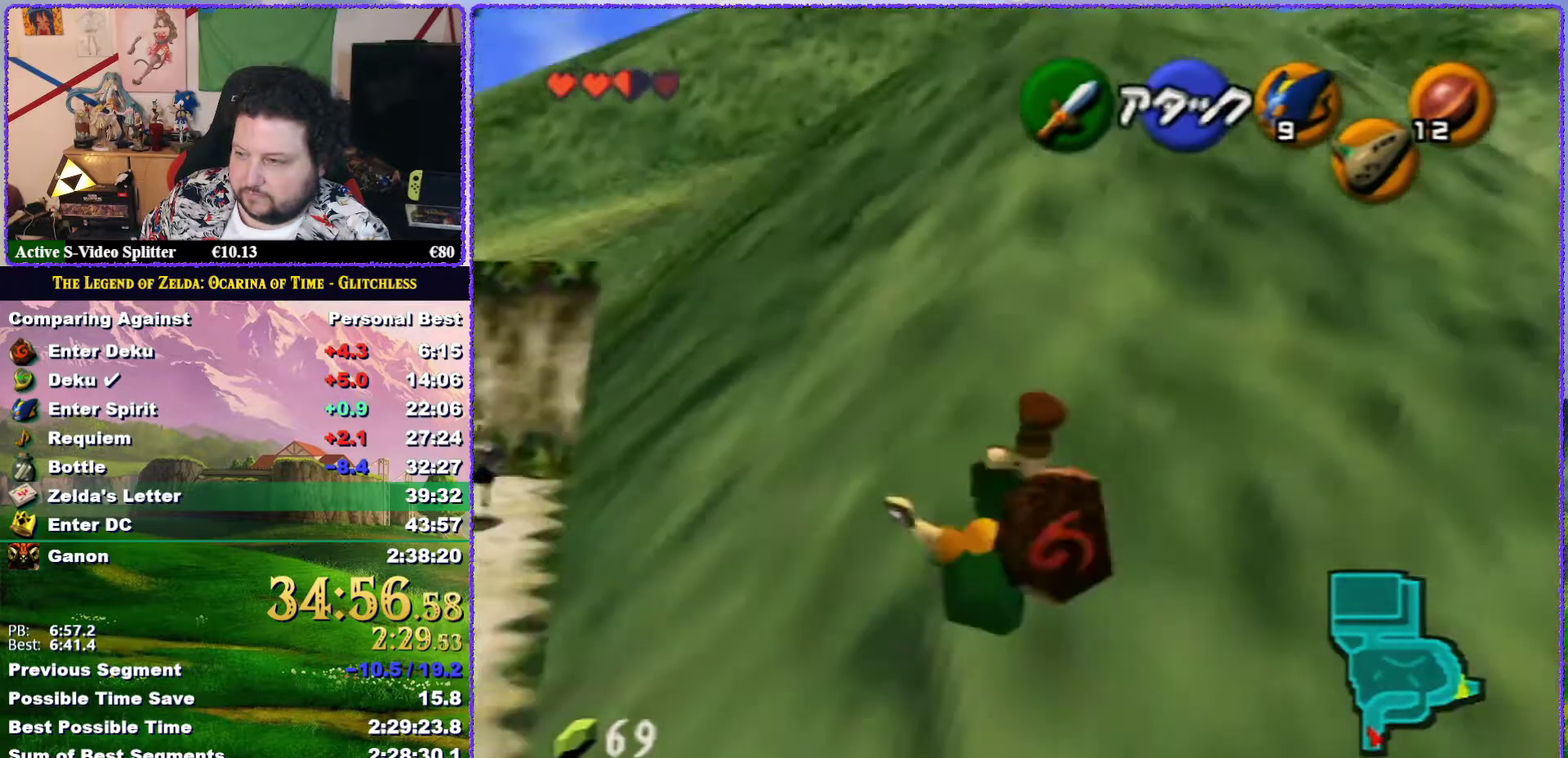
{"buttons": [], "left_stick": "up-left", "events": [[67, "Z", "up"], [333, "left_stick", "up-left"]]}
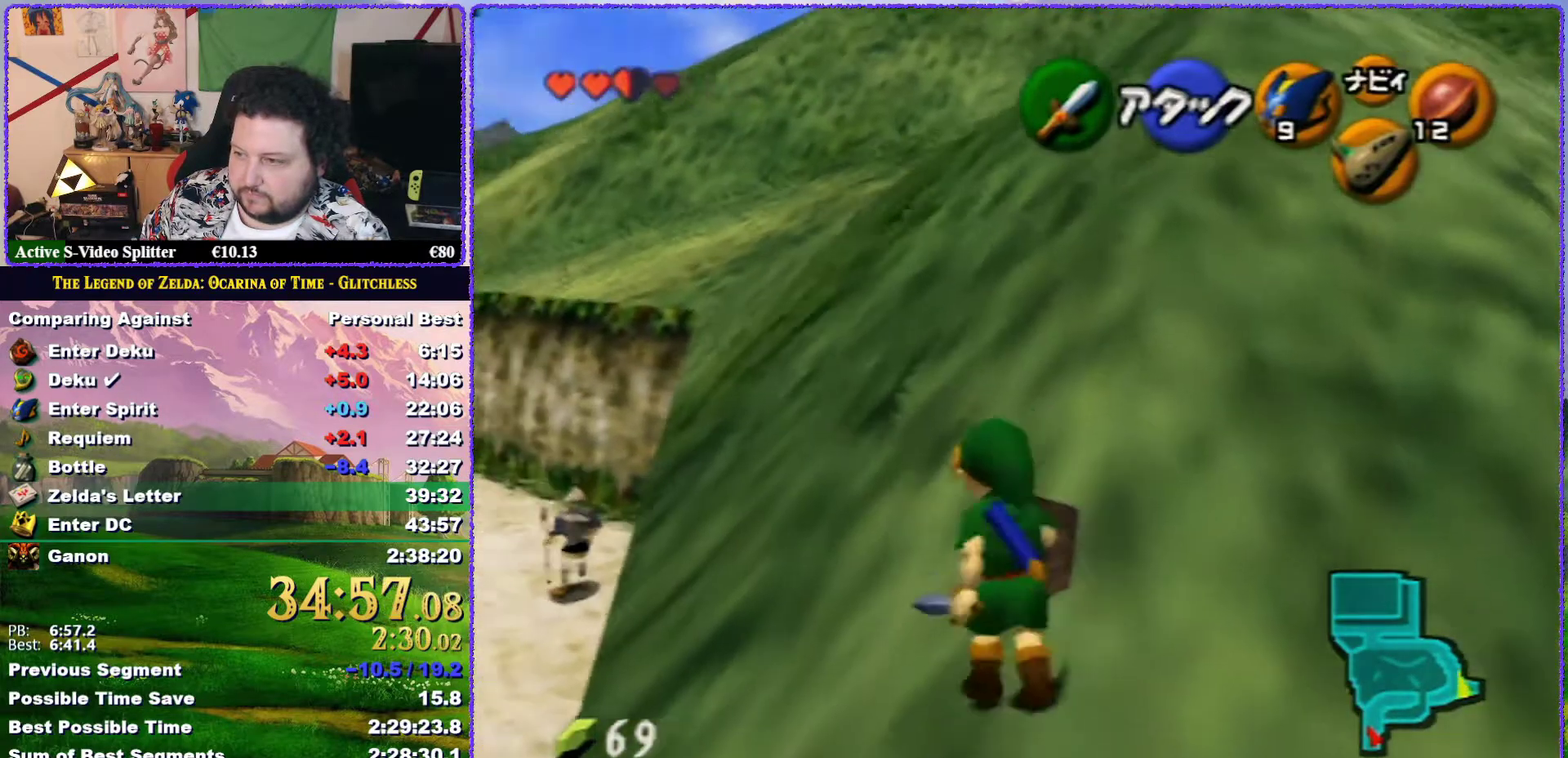
{"buttons": [], "left_stick": "up", "events": [[50, "A", "down"], [167, "Z", "down"], [167, "left_stick", "up"], [217, "A", "up"], [400, "Z", "up"]]}
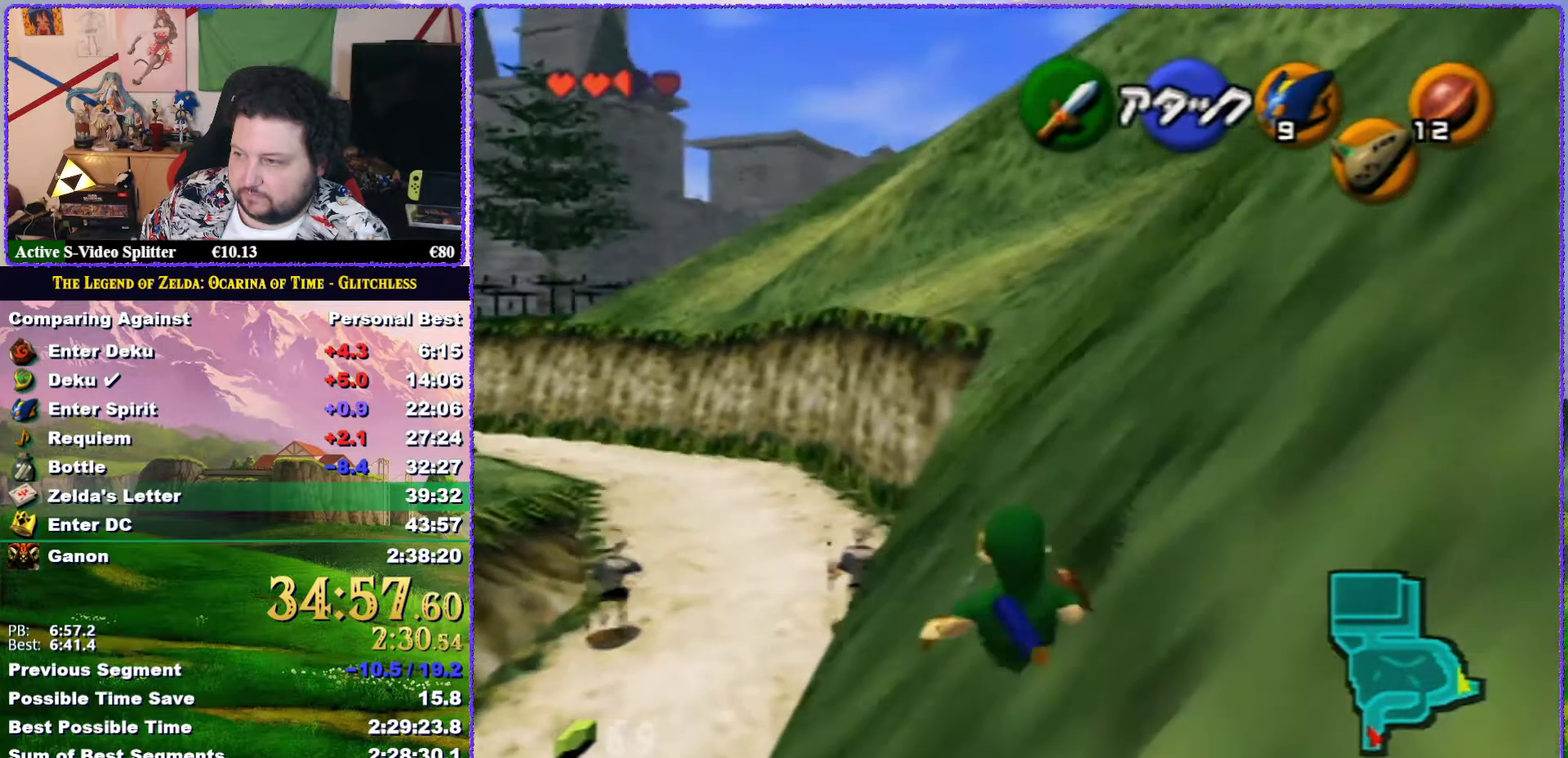
{"buttons": ["A"], "left_stick": "up", "events": [[350, "A", "down"]]}
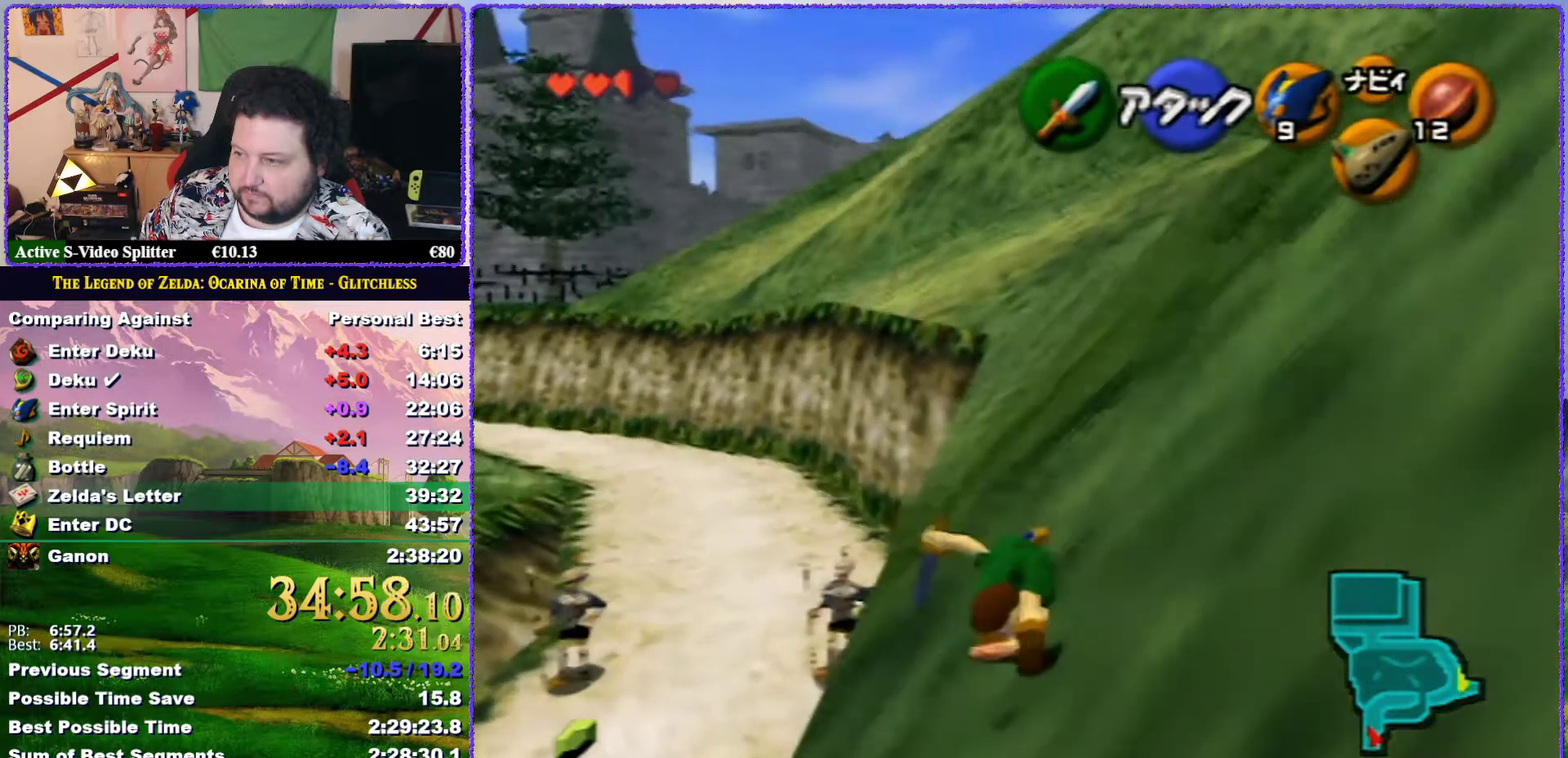
{"buttons": [], "left_stick": "up", "events": [[367, "A", "up"]]}
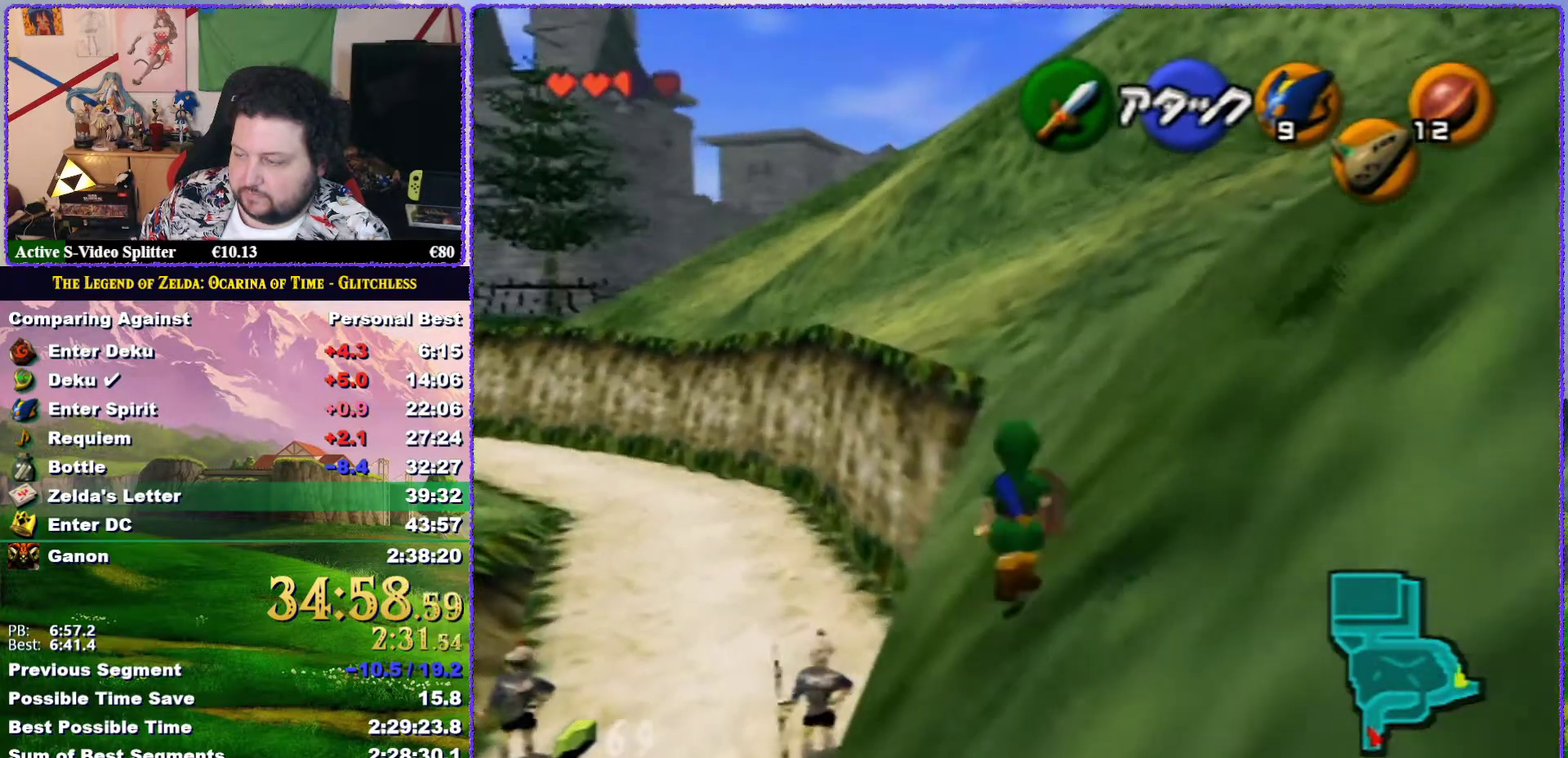
{"buttons": ["A"], "left_stick": "up", "events": [[133, "A", "down"]]}
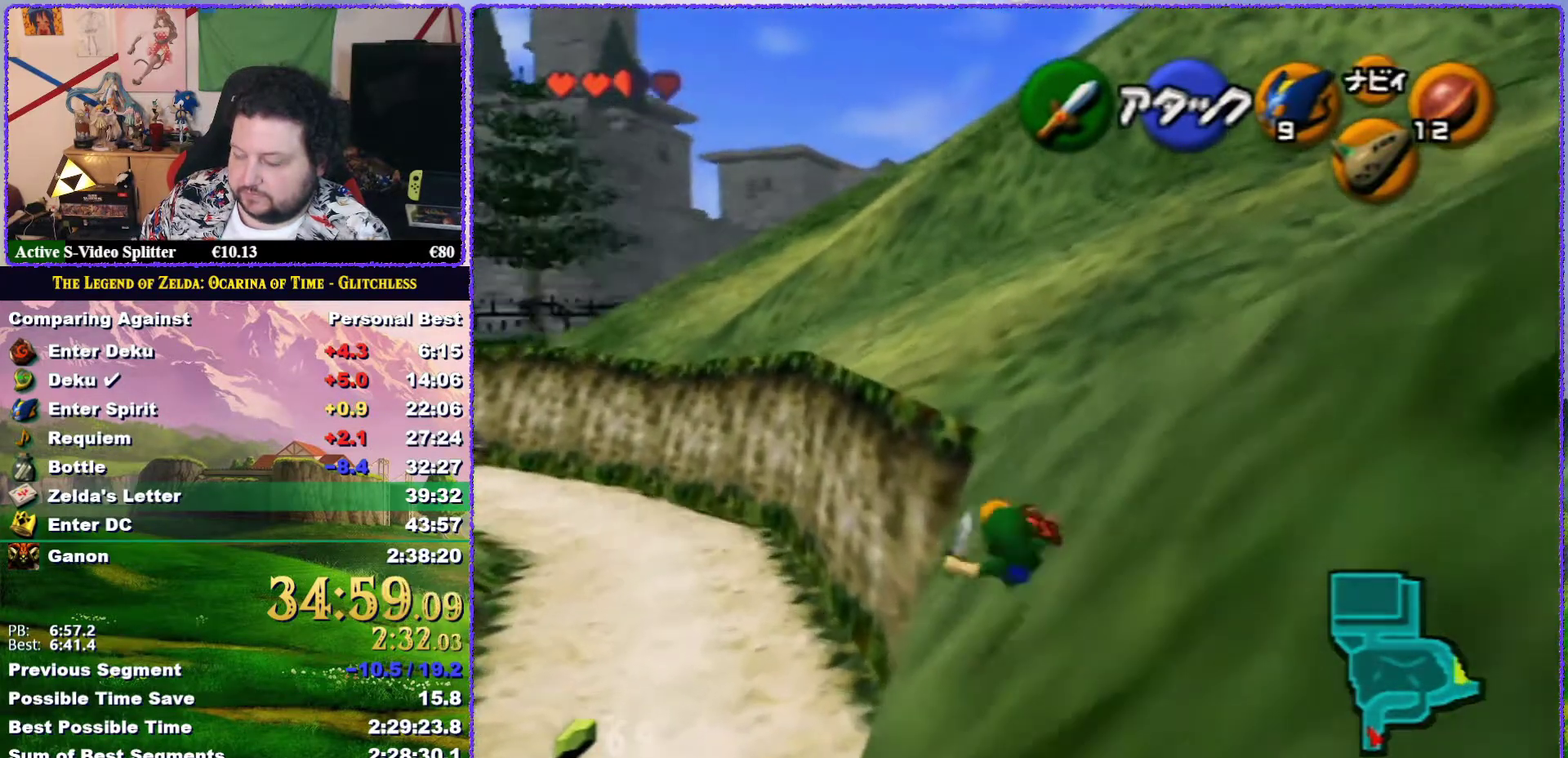
{"buttons": ["A"], "left_stick": "up", "events": [[217, "A", "up"], [467, "A", "down"]]}
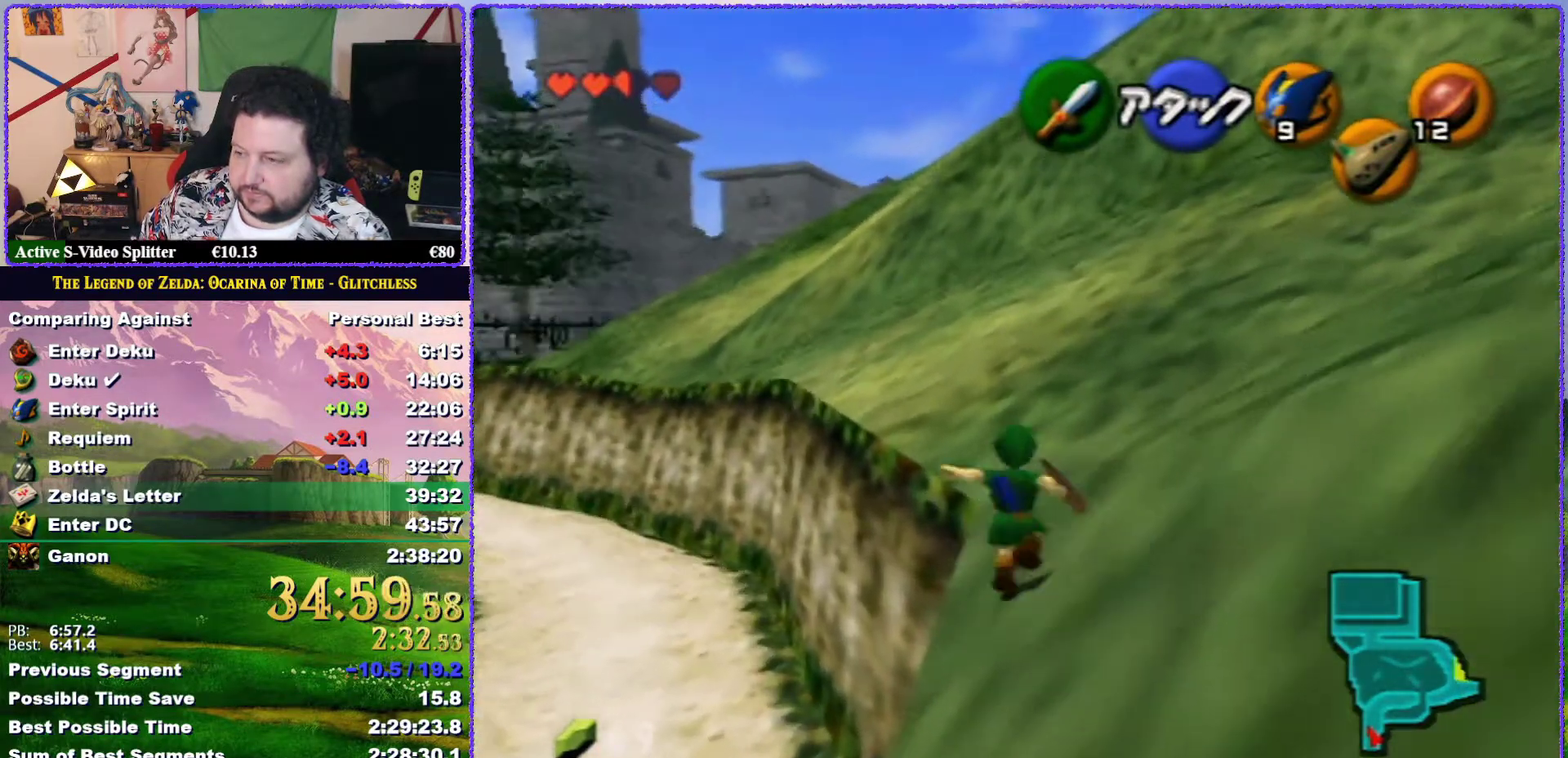
{"buttons": ["A"], "left_stick": "up", "events": []}
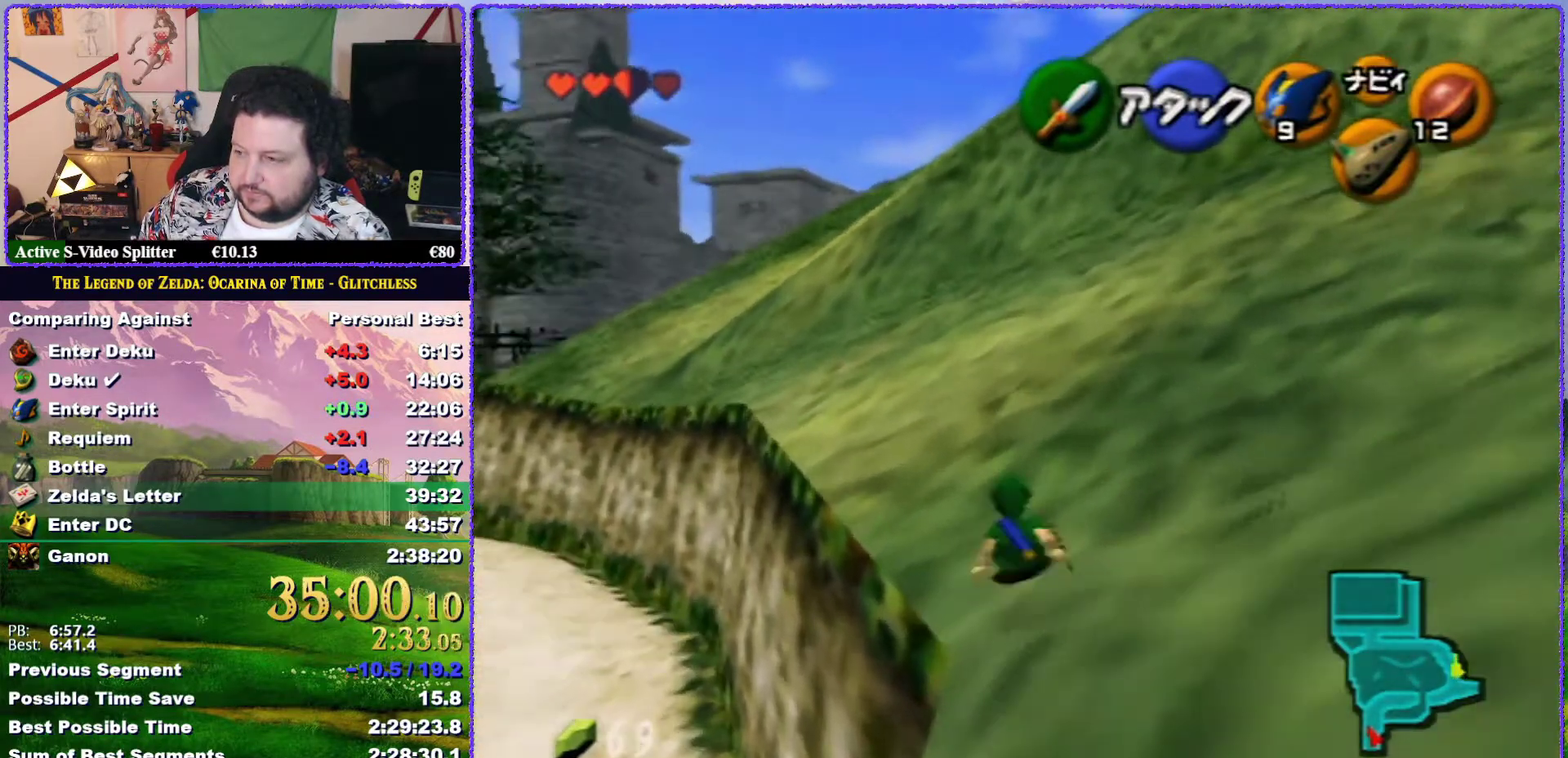
{"buttons": ["A"], "left_stick": "up-left", "events": [[67, "A", "up"], [300, "left_stick", "up-left"], [433, "A", "down"]]}
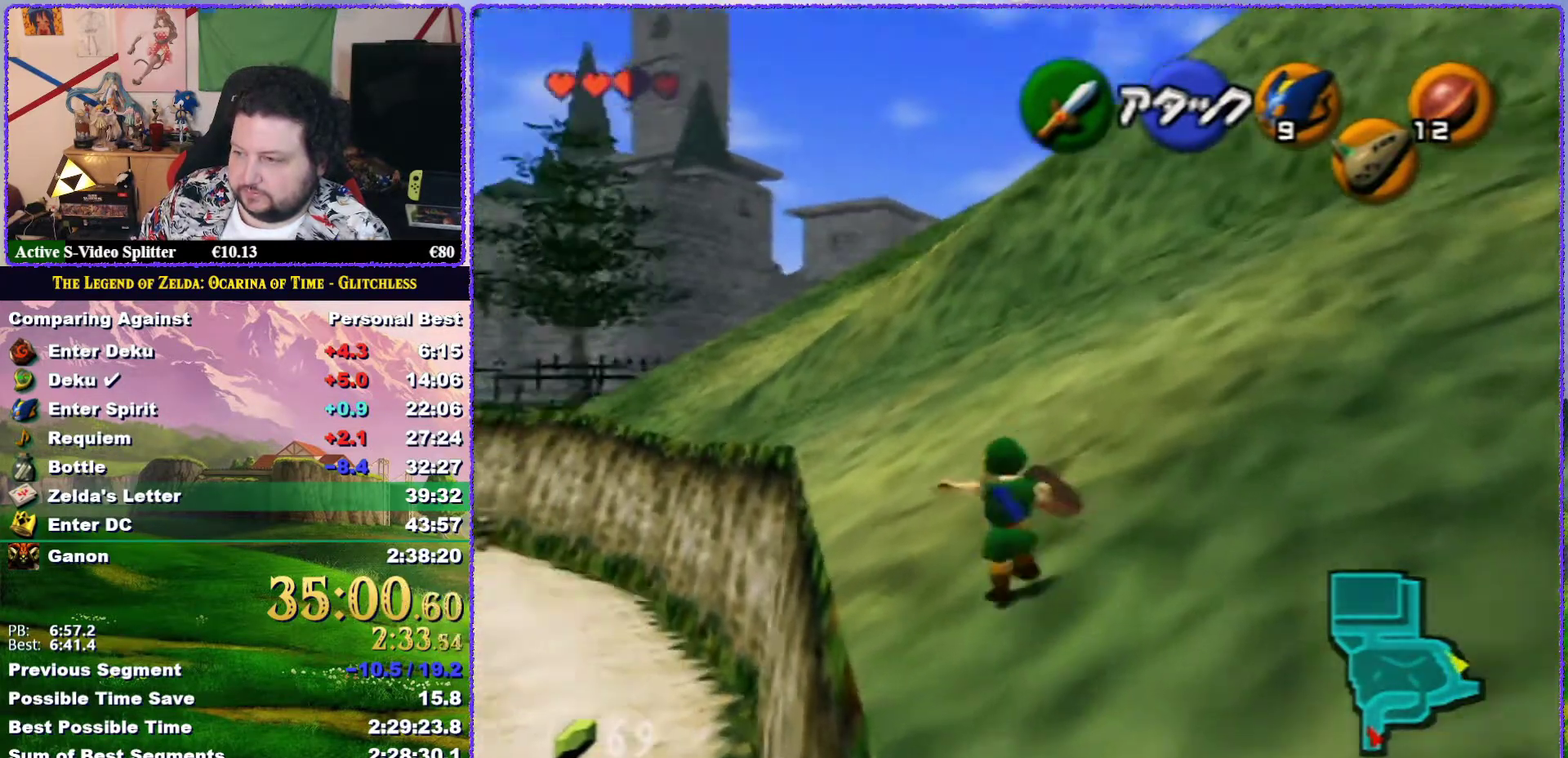
{"buttons": [], "left_stick": "up-right", "events": [[17, "Z", "down"], [17, "left_stick", "up"], [50, "A", "up"], [250, "Z", "up"], [433, "left_stick", "up-right"]]}
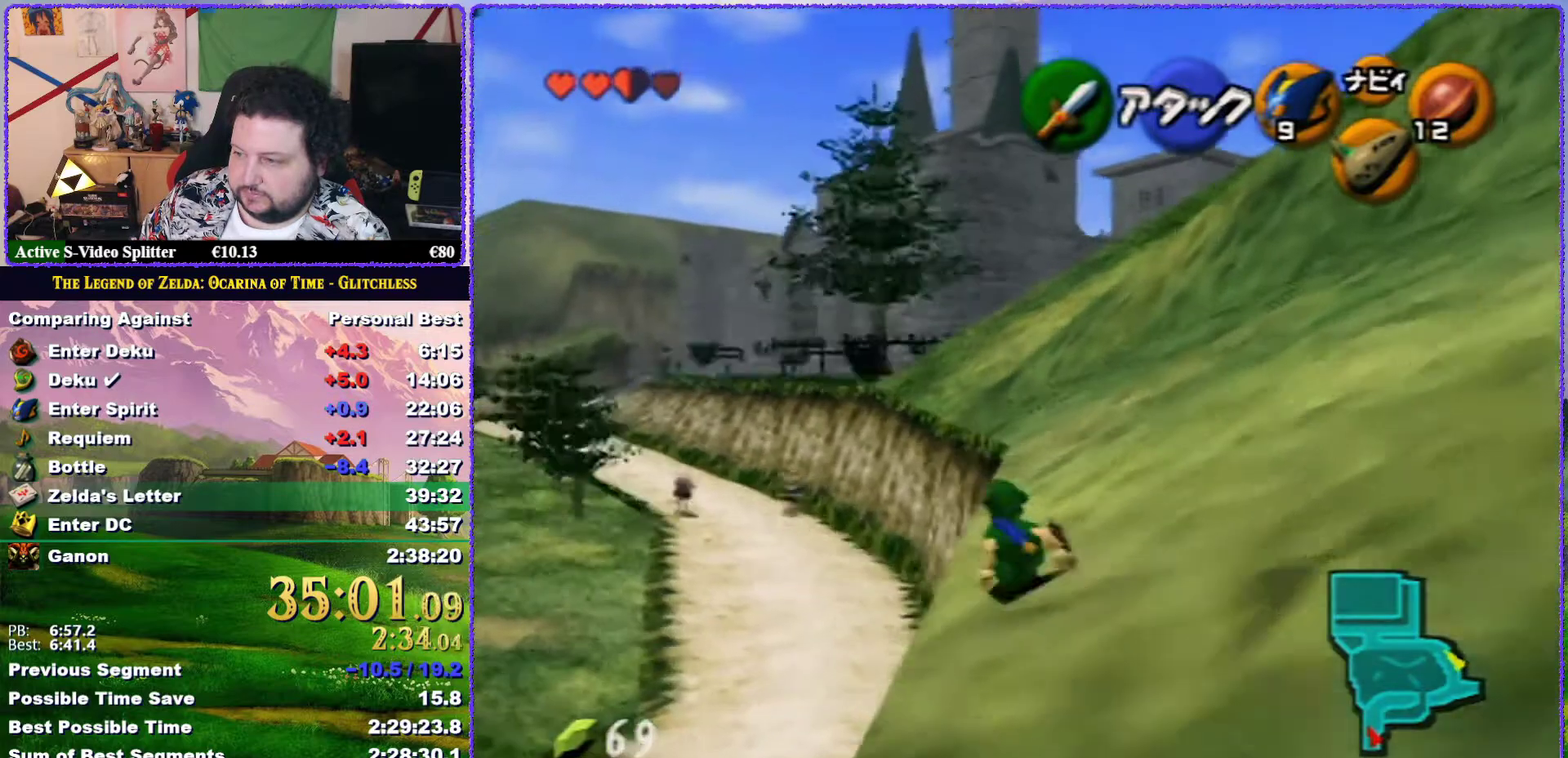
{"buttons": [], "left_stick": "up", "events": [[183, "left_stick", "up"]]}
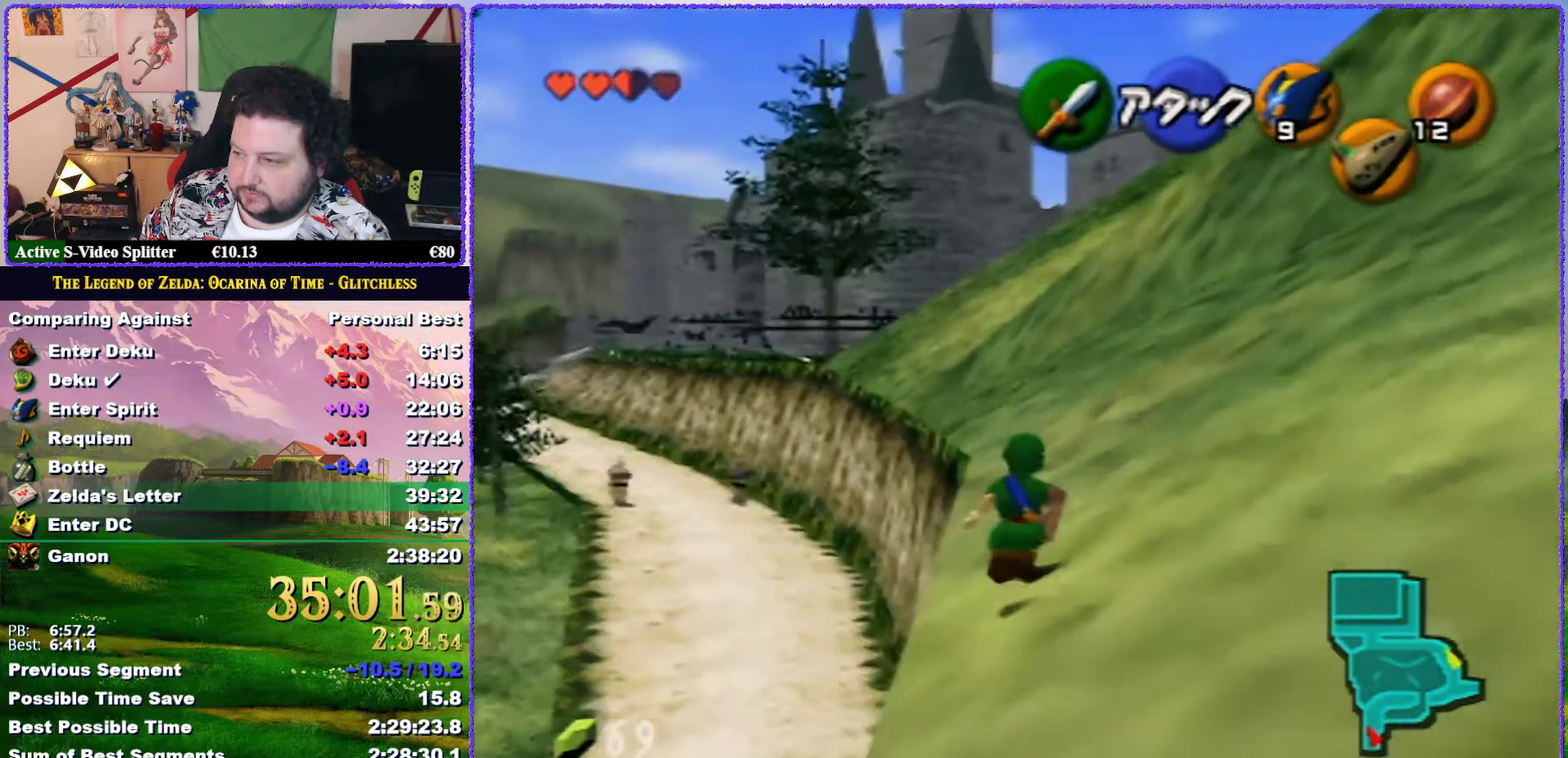
{"buttons": [], "left_stick": "down", "events": [[367, "left_stick", "center"], [467, "left_stick", "down"]]}
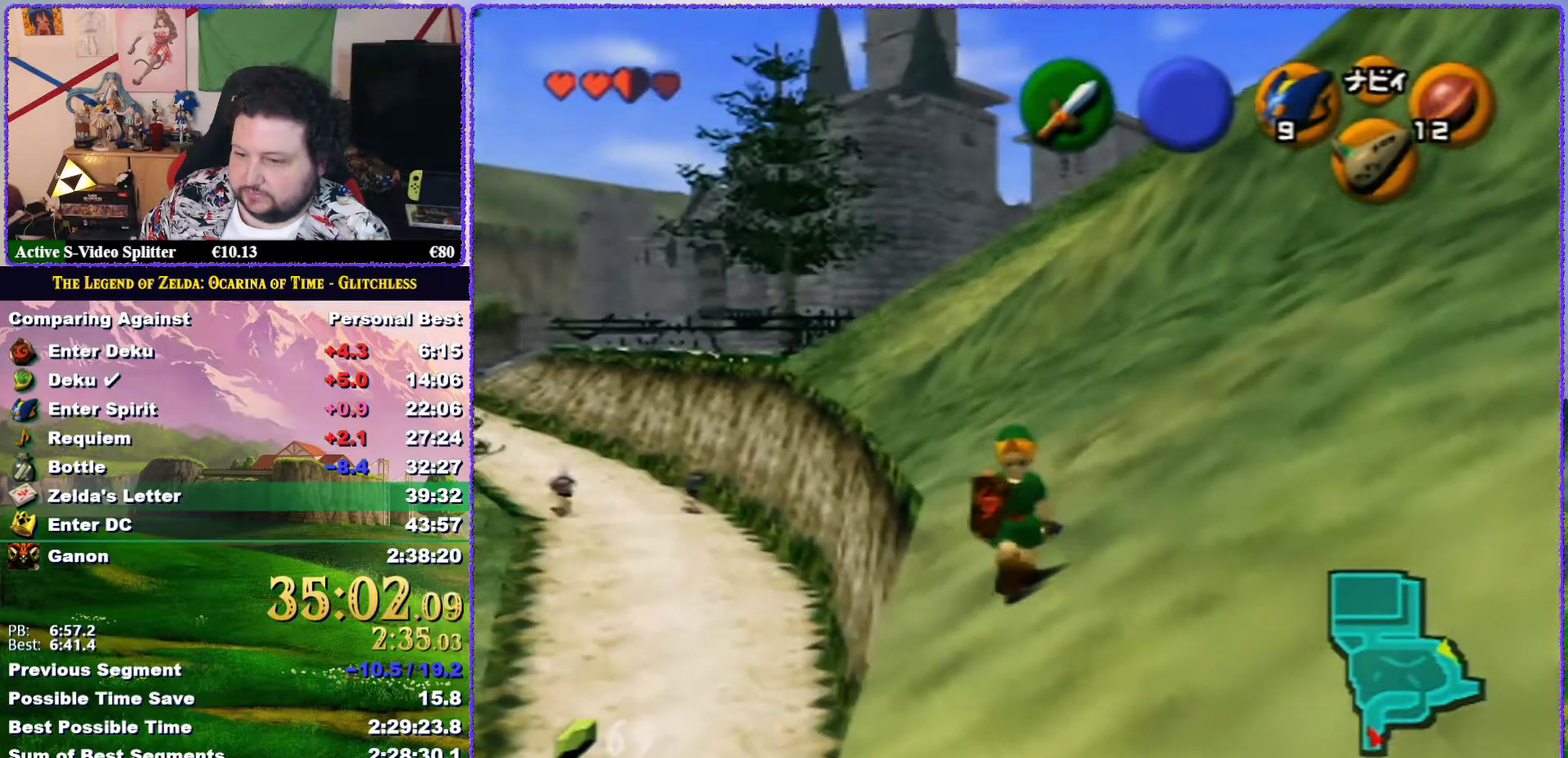
{"buttons": ["Z"], "left_stick": "down", "events": [[100, "Z", "down"]]}
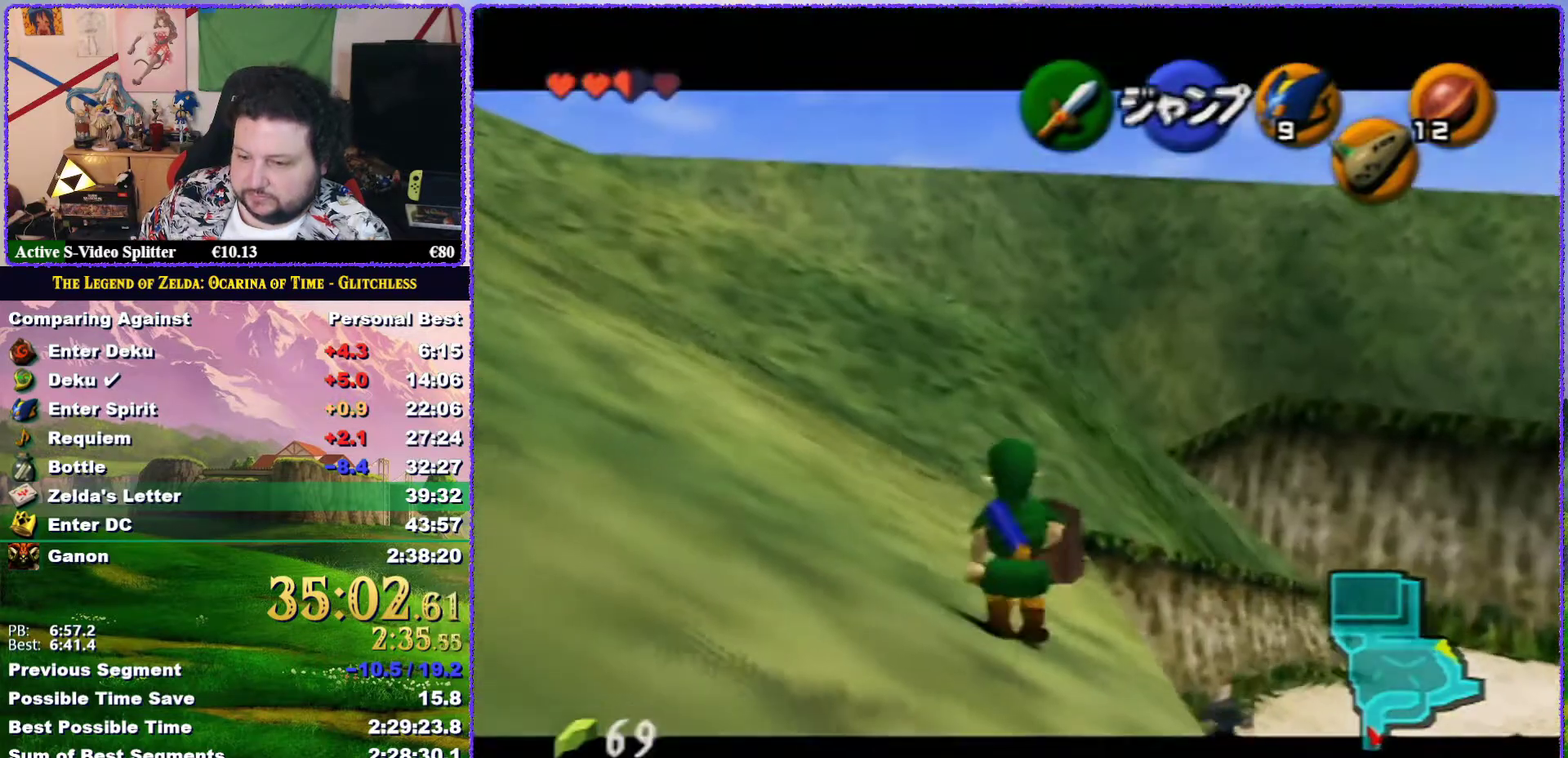
{"buttons": ["Z"], "left_stick": "down", "events": []}
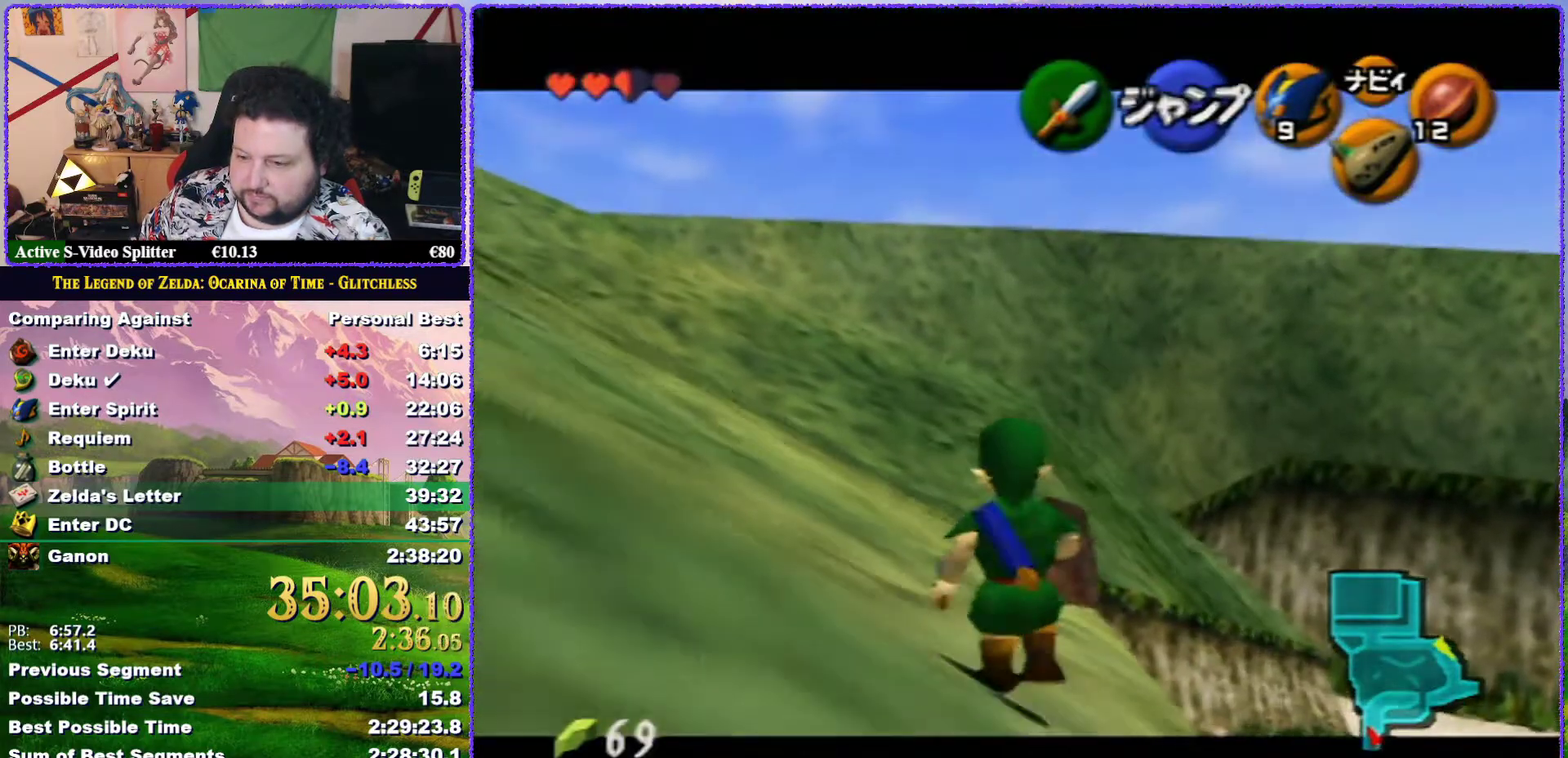
{"buttons": ["Z"], "left_stick": "down", "events": []}
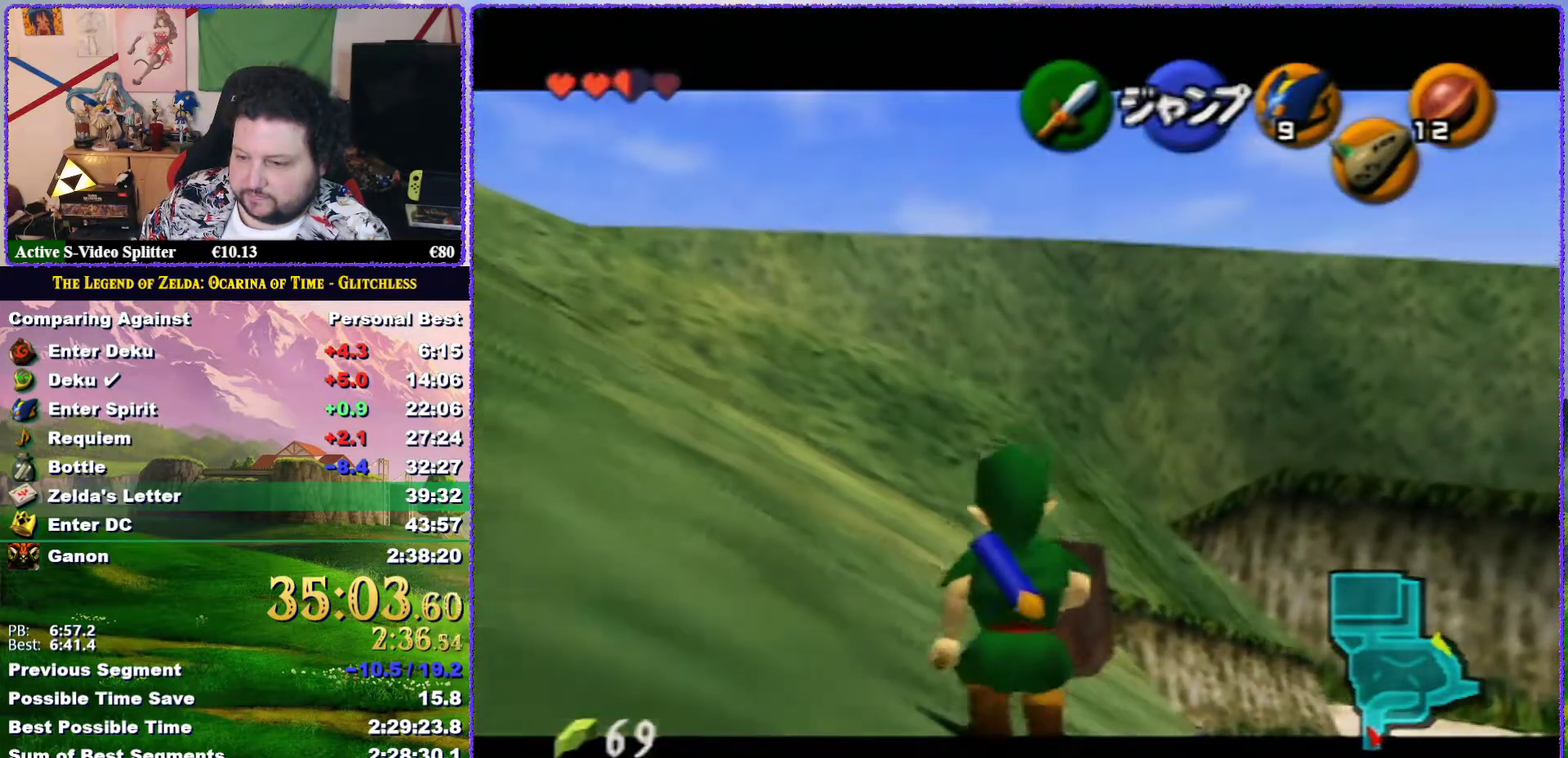
{"buttons": ["Z"], "left_stick": "down", "events": []}
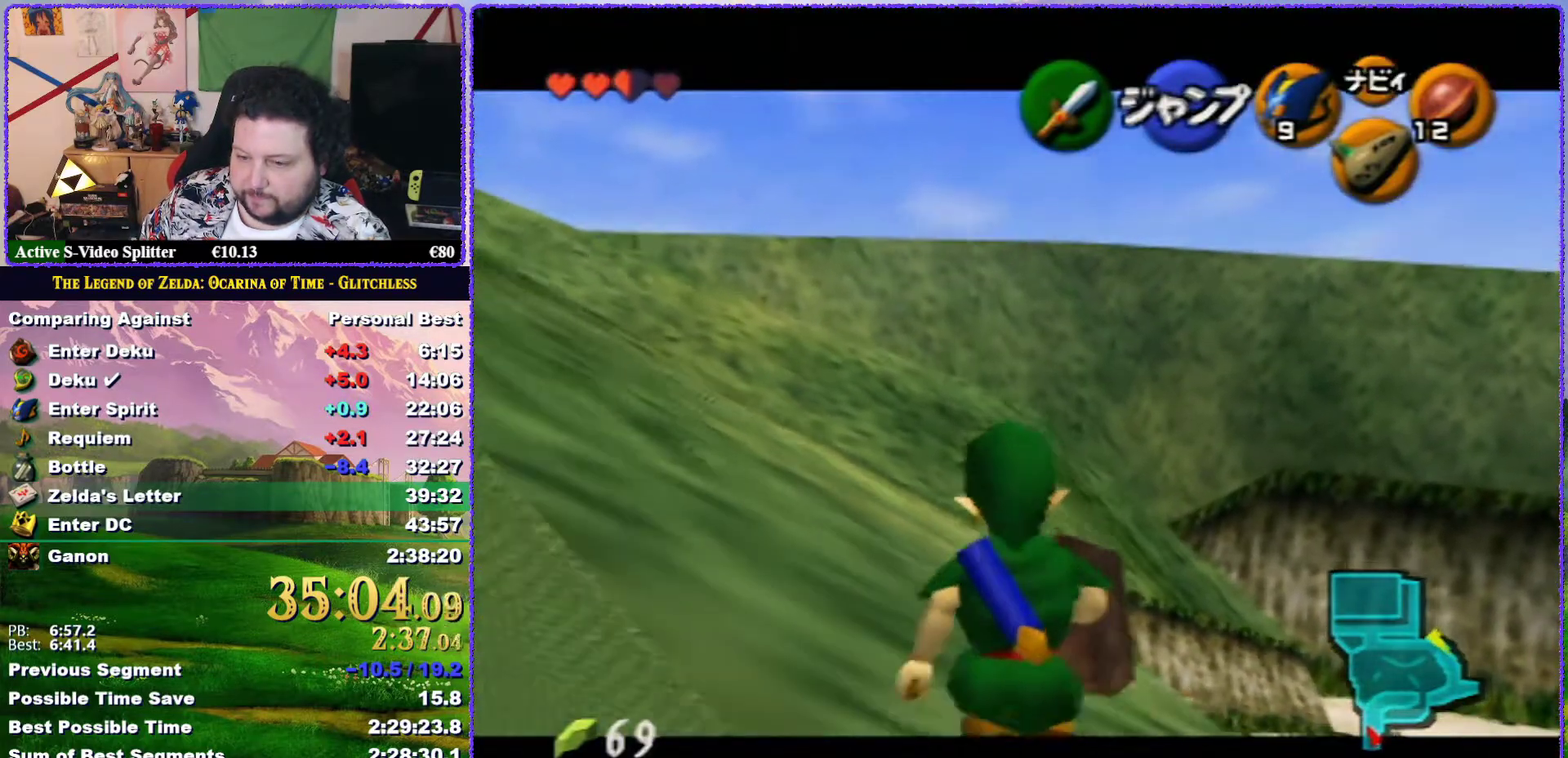
{"buttons": ["Z"], "left_stick": "down", "events": []}
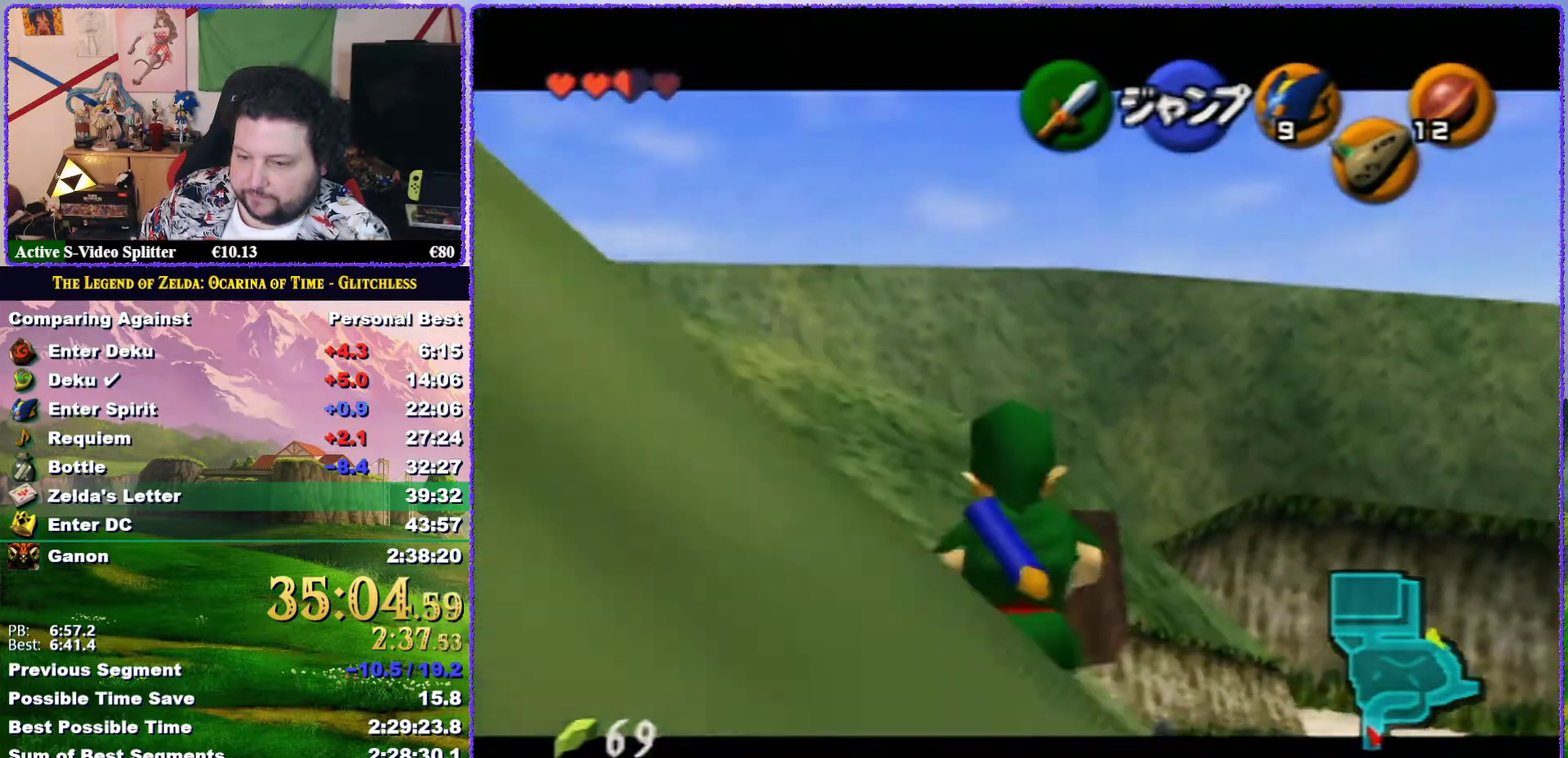
{"buttons": ["Z"], "left_stick": "down", "events": []}
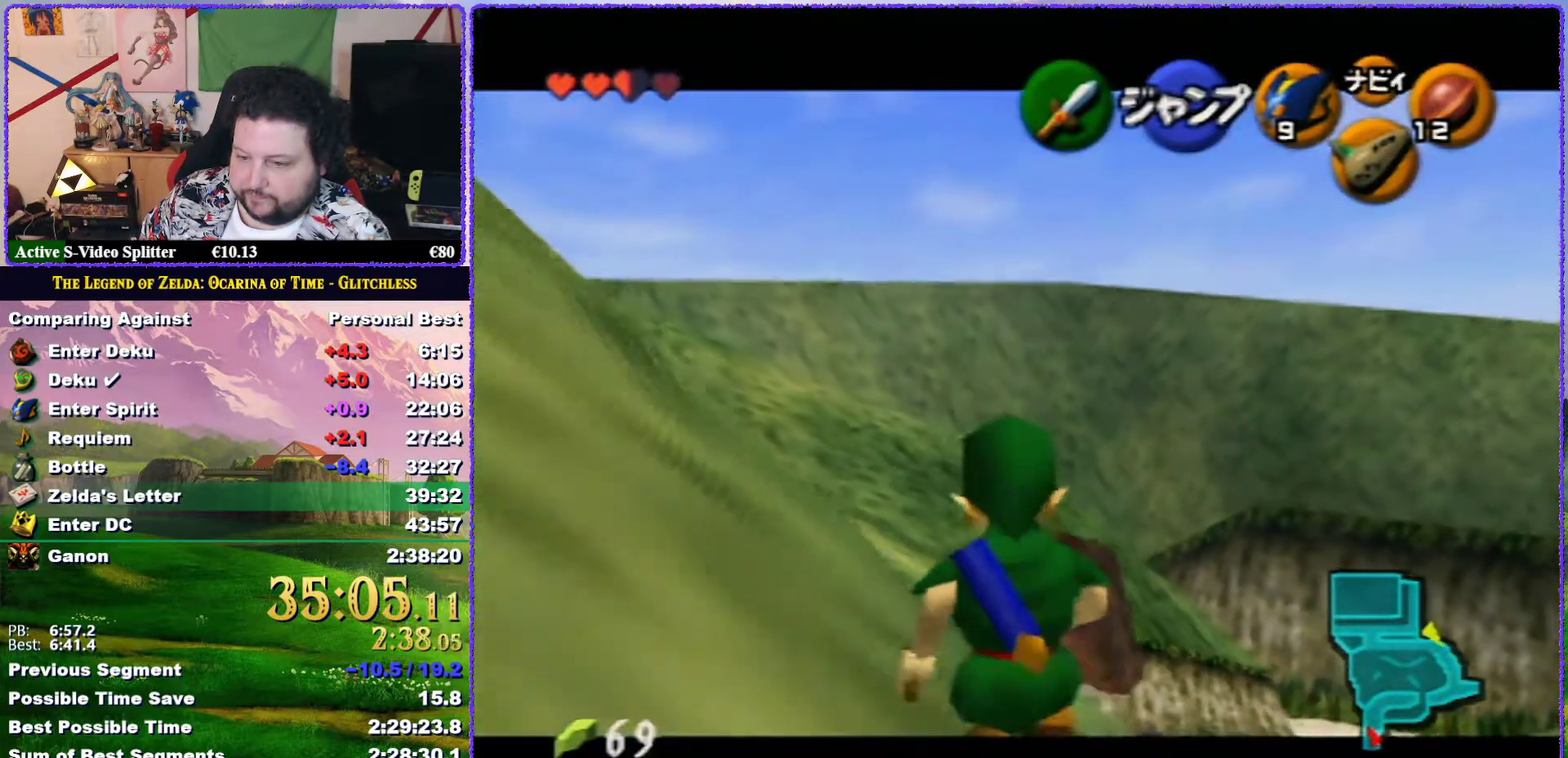
{"buttons": ["Z"], "left_stick": "down", "events": []}
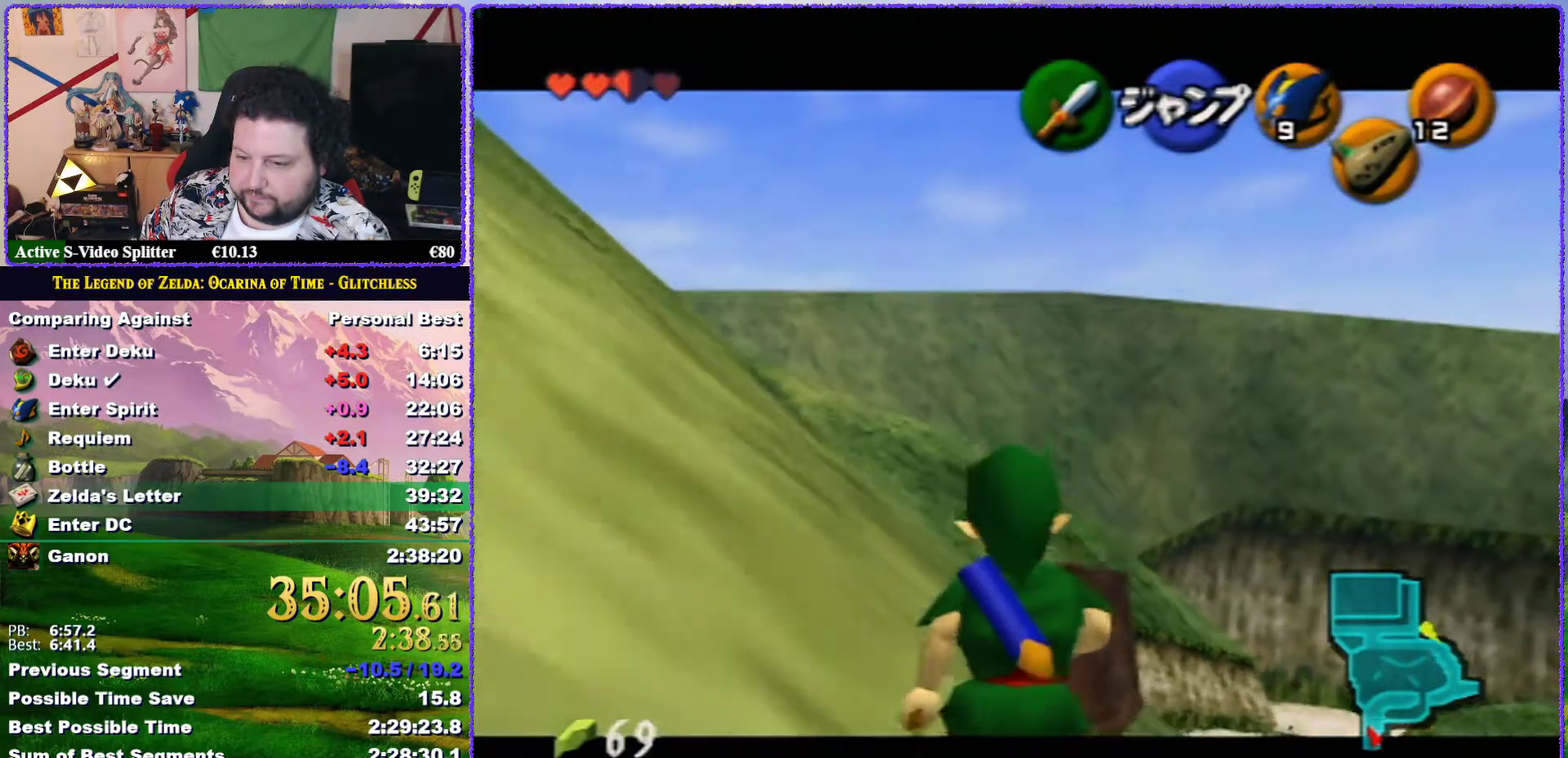
{"buttons": ["Z"], "left_stick": "down", "events": []}
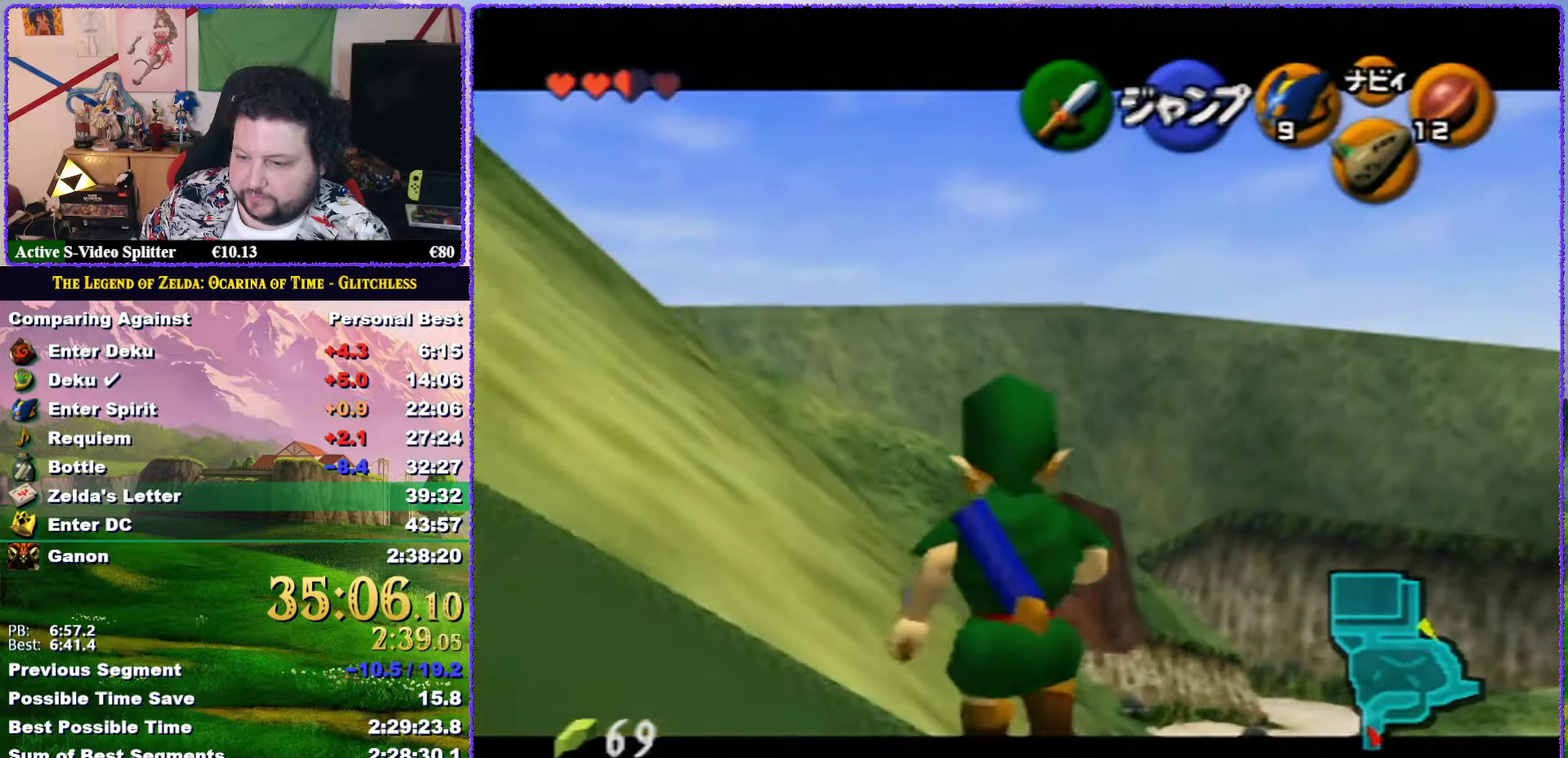
{"buttons": ["Z"], "left_stick": "down", "events": []}
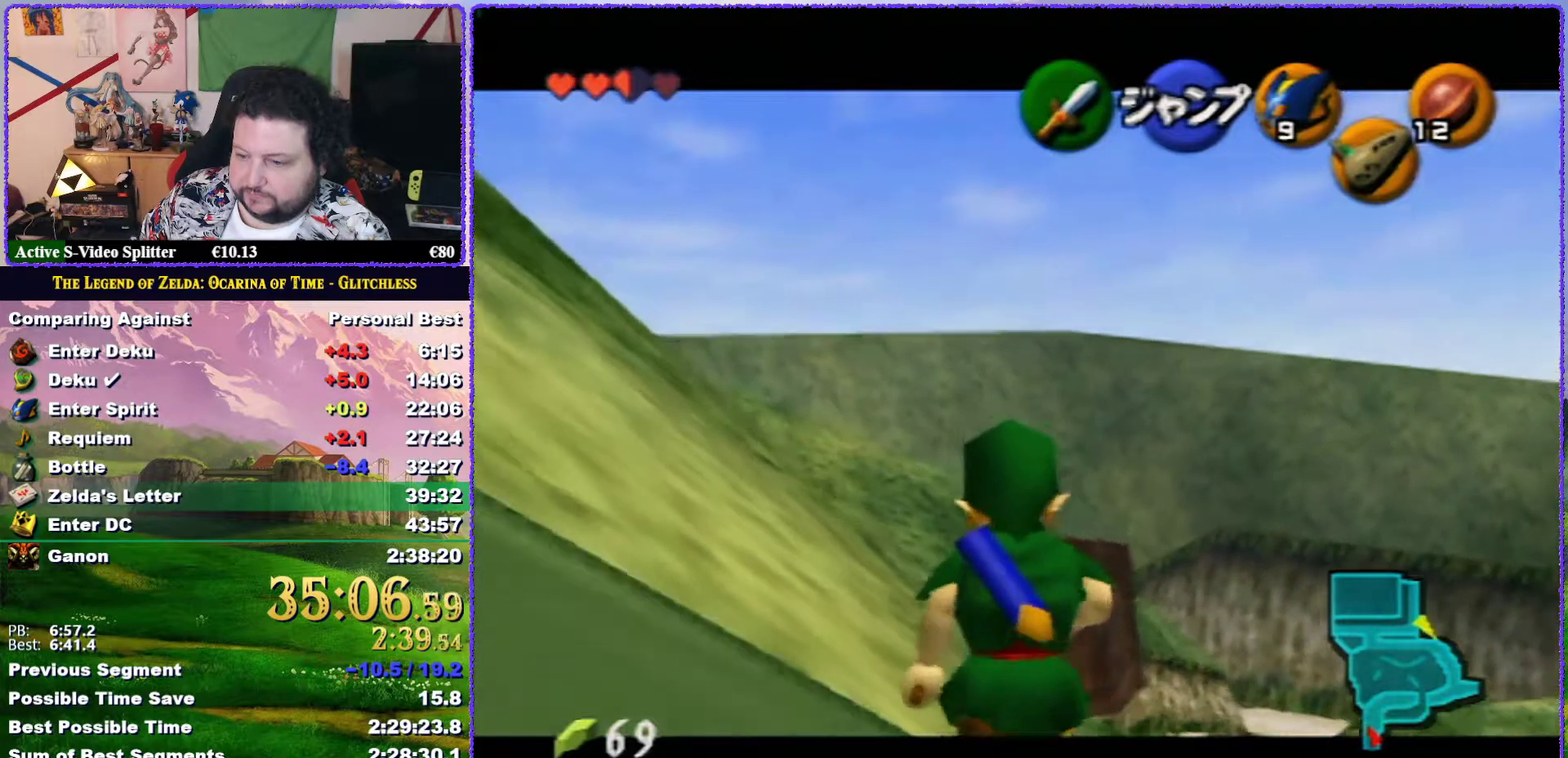
{"buttons": ["Z"], "left_stick": "down", "events": []}
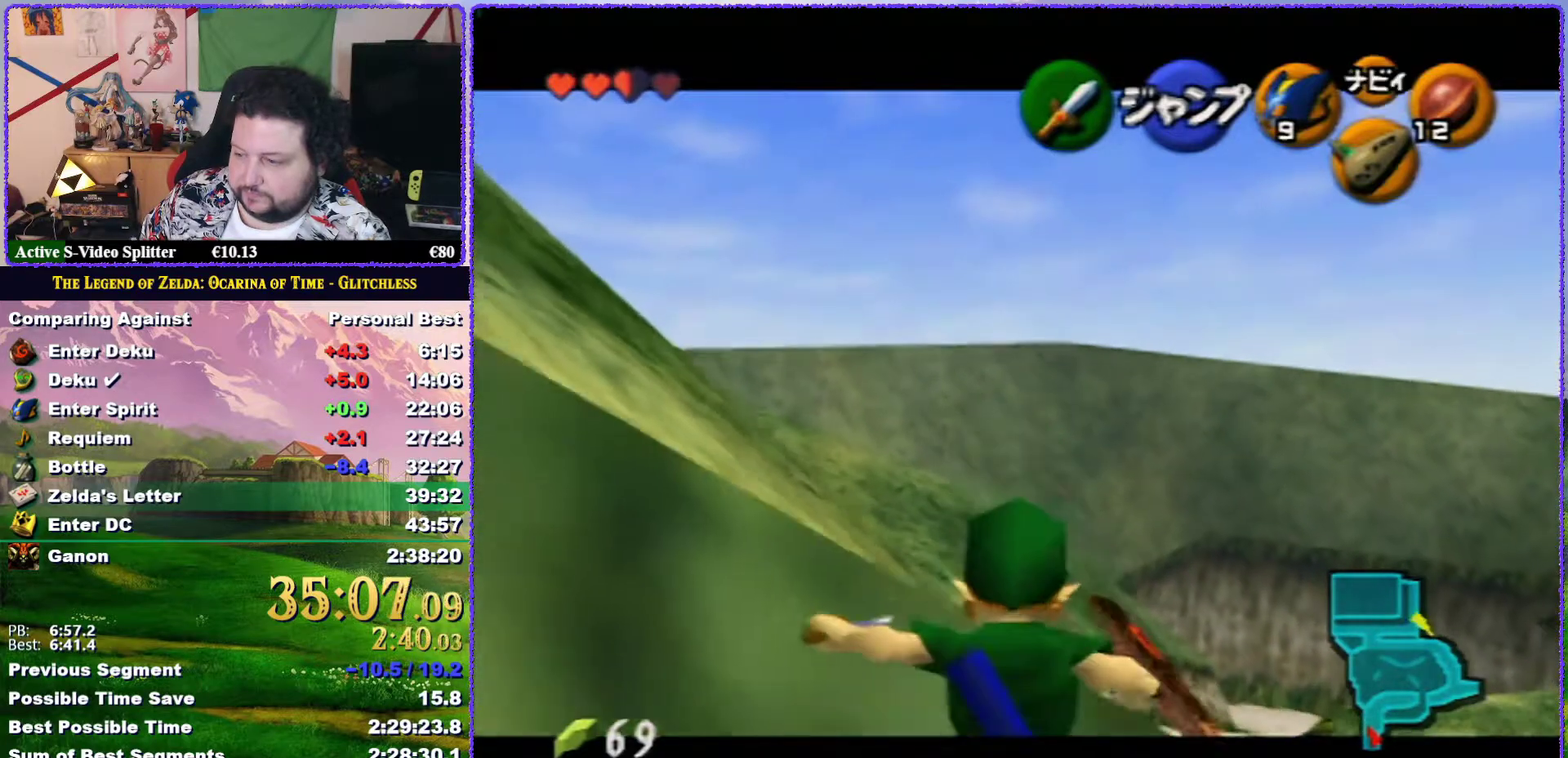
{"buttons": ["Z"], "left_stick": "down", "events": []}
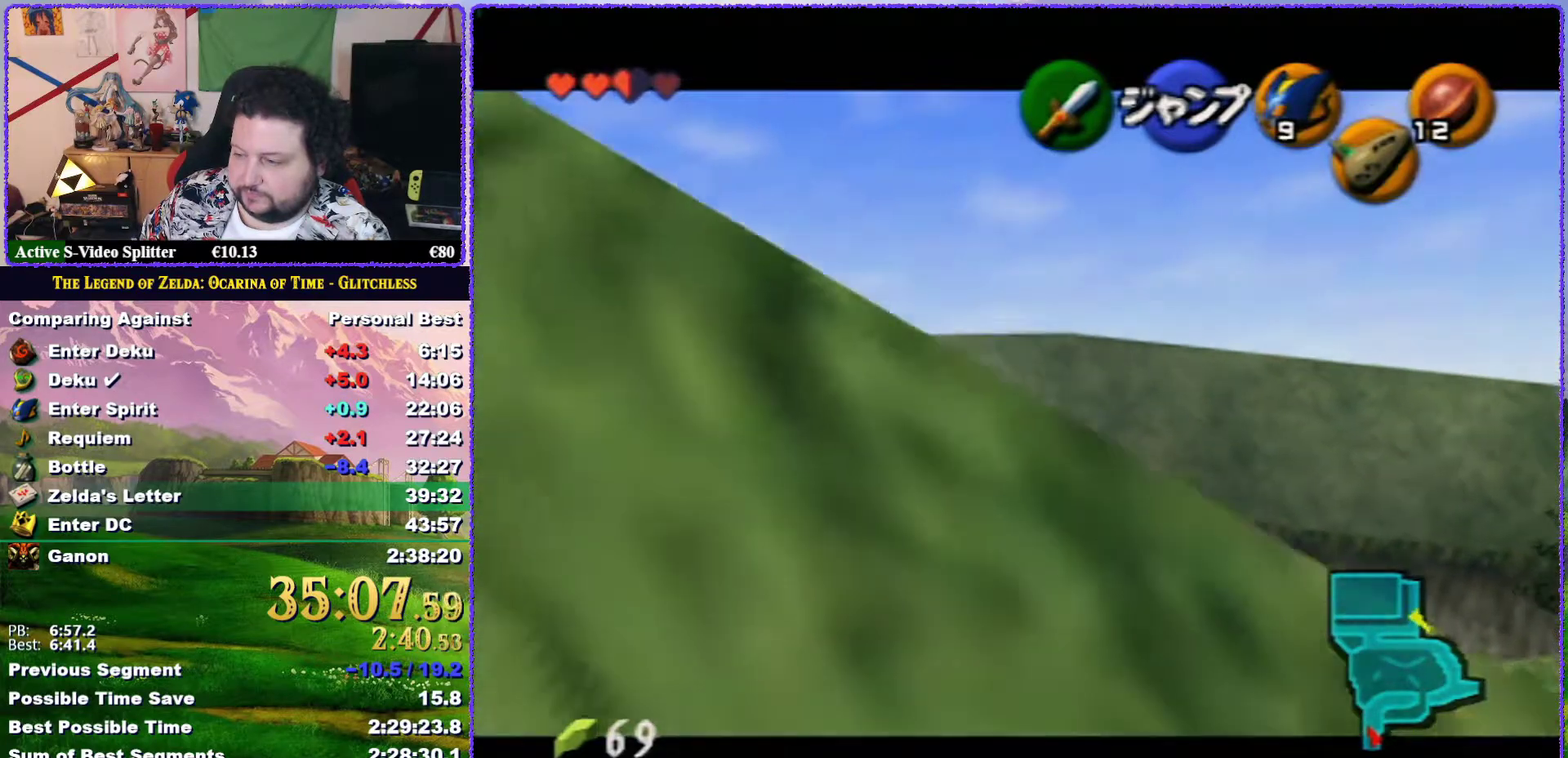
{"buttons": ["Z"], "left_stick": "down", "events": []}
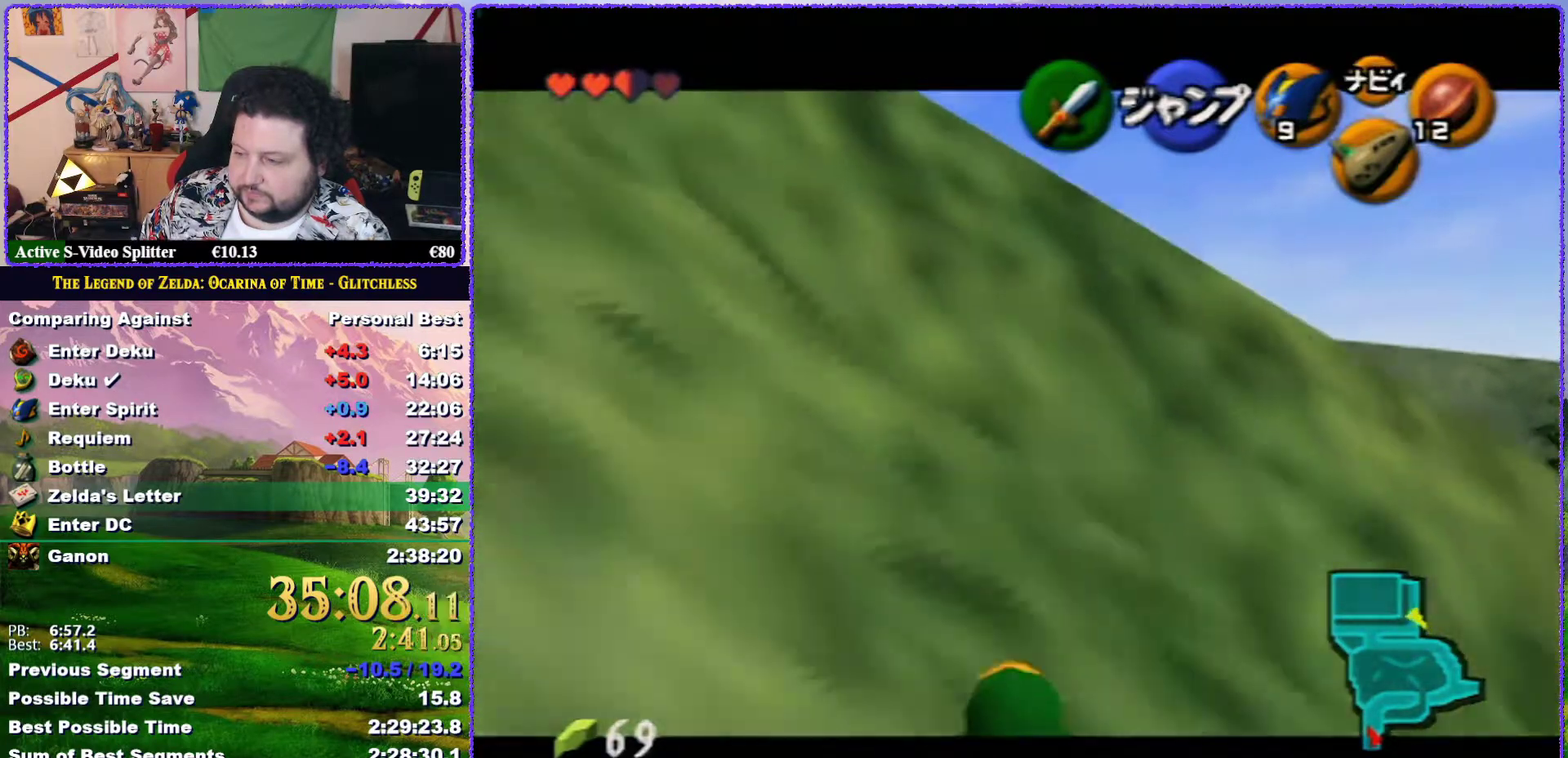
{"buttons": ["Z"], "left_stick": "down", "events": []}
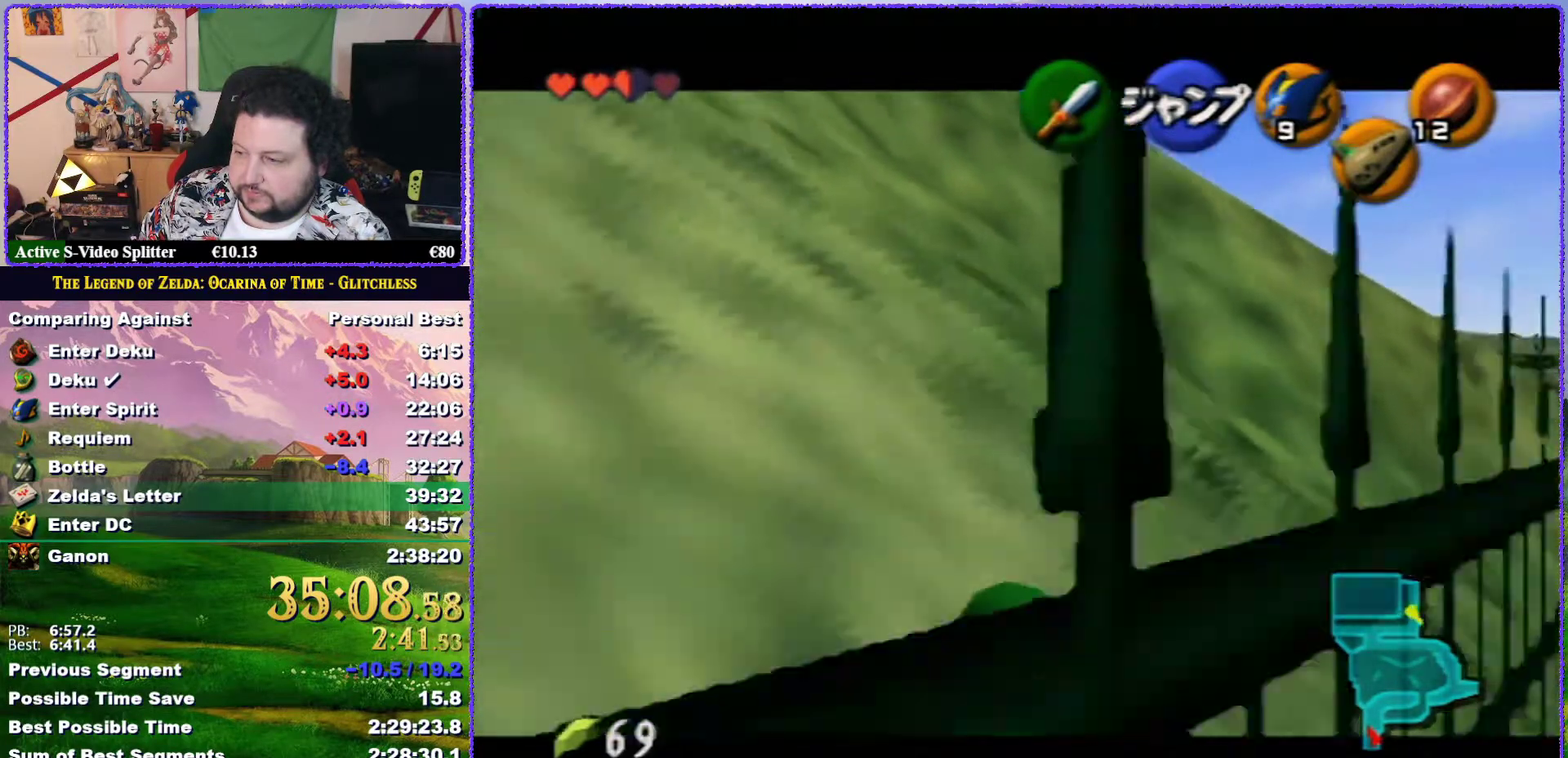
{"buttons": ["A"], "left_stick": "down", "events": [[333, "Z", "up"], [417, "A", "down"]]}
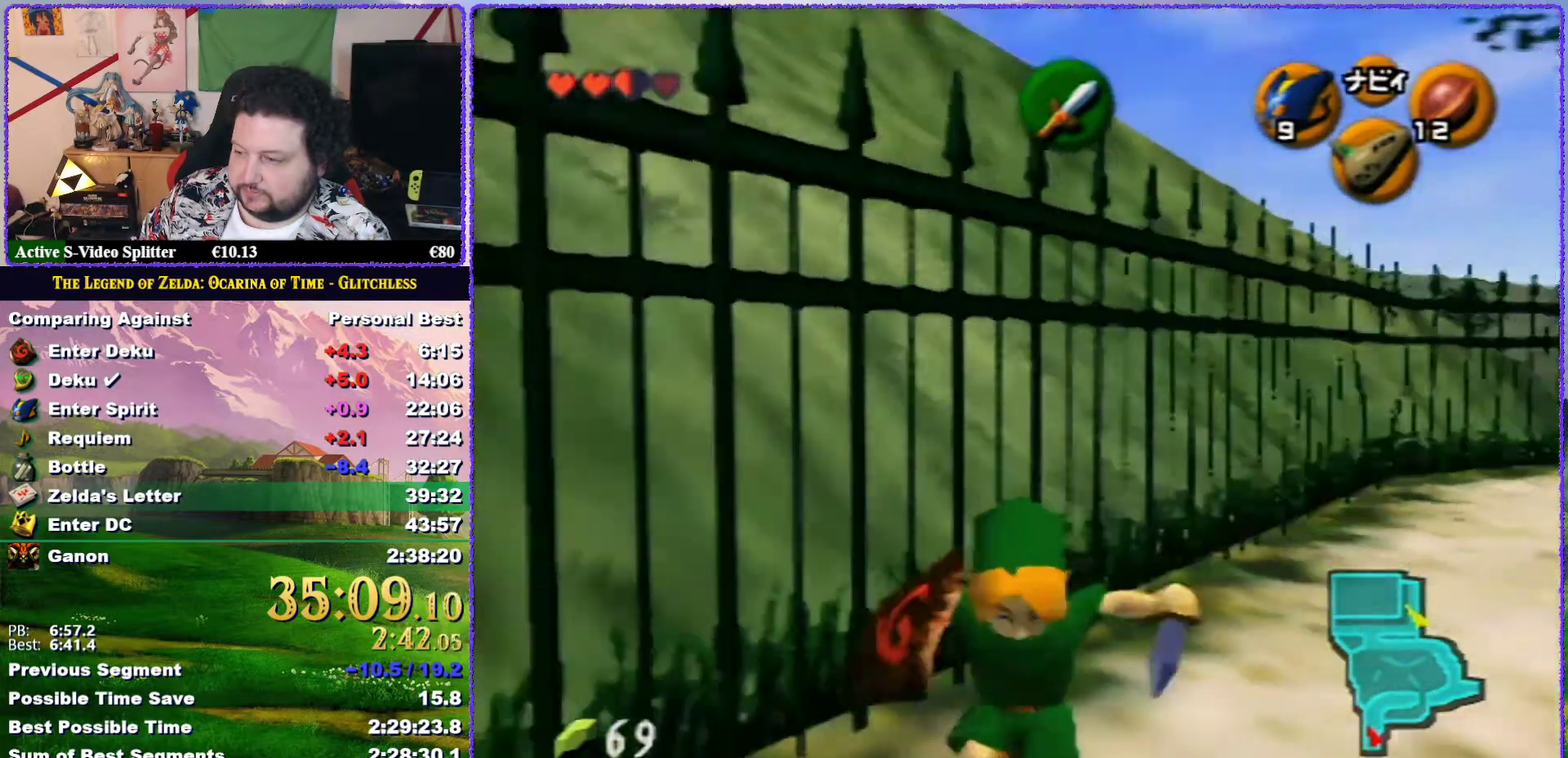
{"buttons": [], "left_stick": "up", "events": [[33, "Z", "down"], [67, "A", "up"], [167, "left_stick", "up"], [233, "Z", "up"]]}
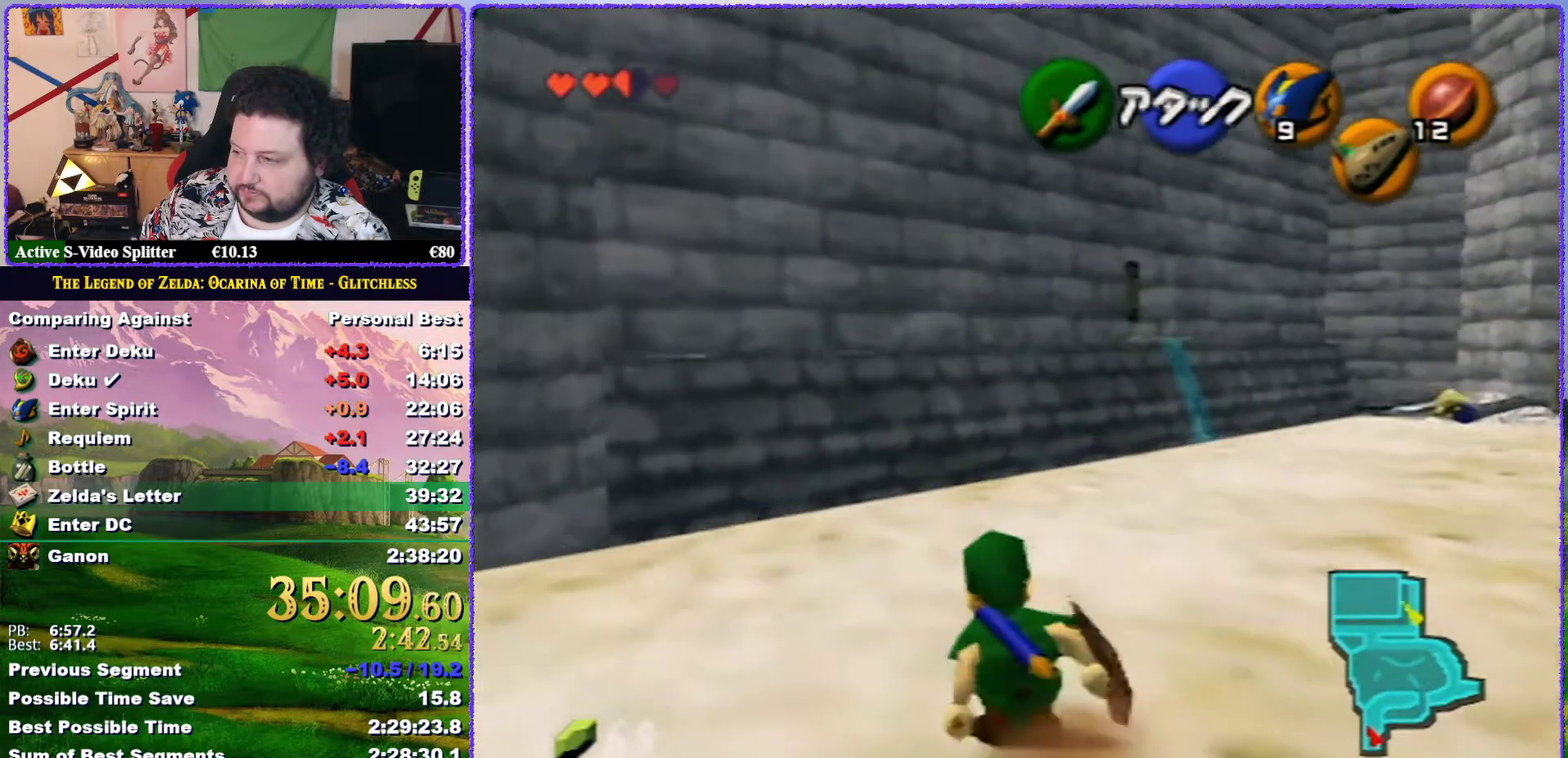
{"buttons": ["A"], "left_stick": "up-right", "events": [[33, "left_stick", "up-right"], [217, "A", "down"]]}
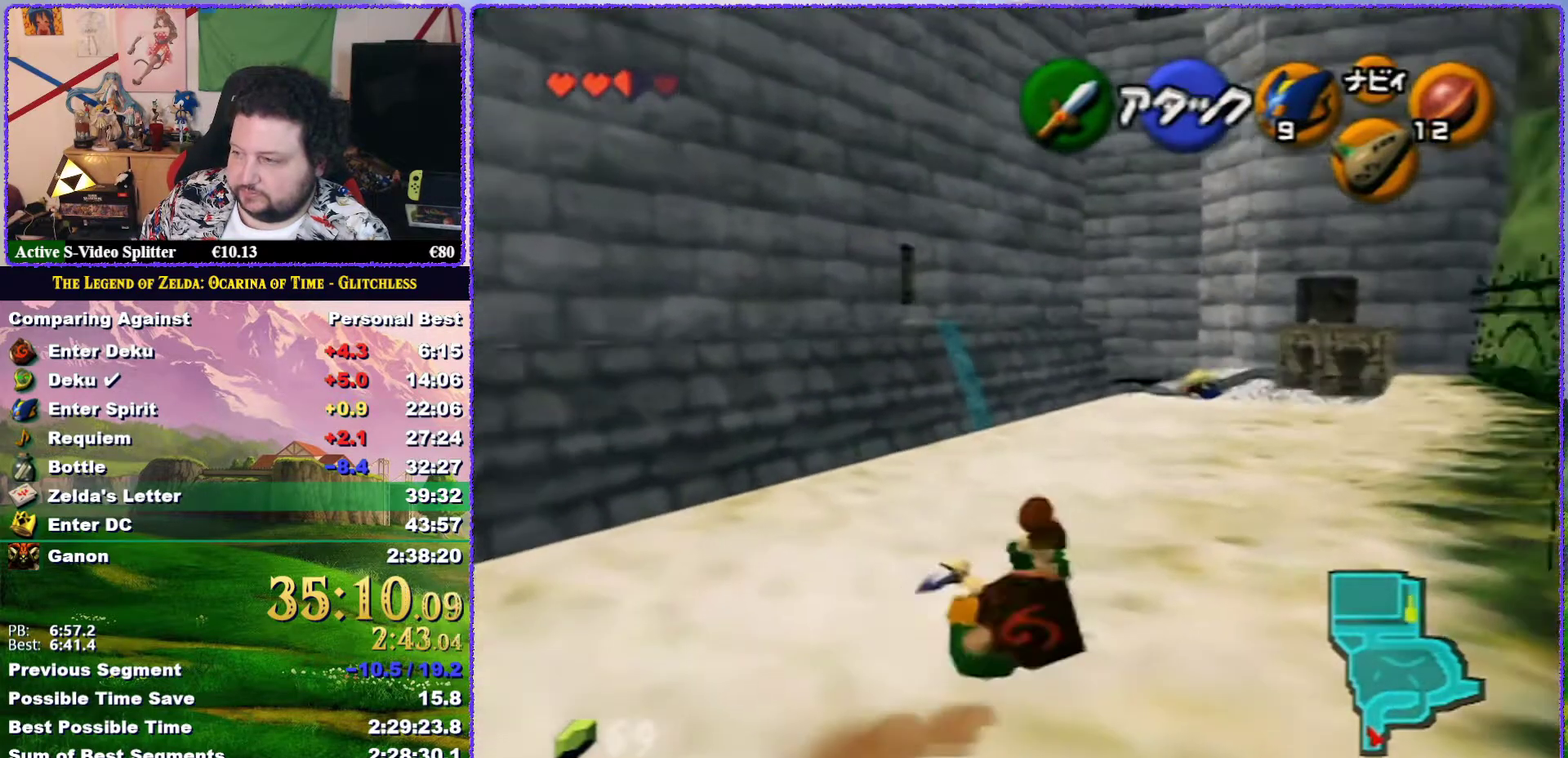
{"buttons": ["A"], "left_stick": "up", "events": [[317, "A", "up"], [333, "left_stick", "up"], [483, "A", "down"]]}